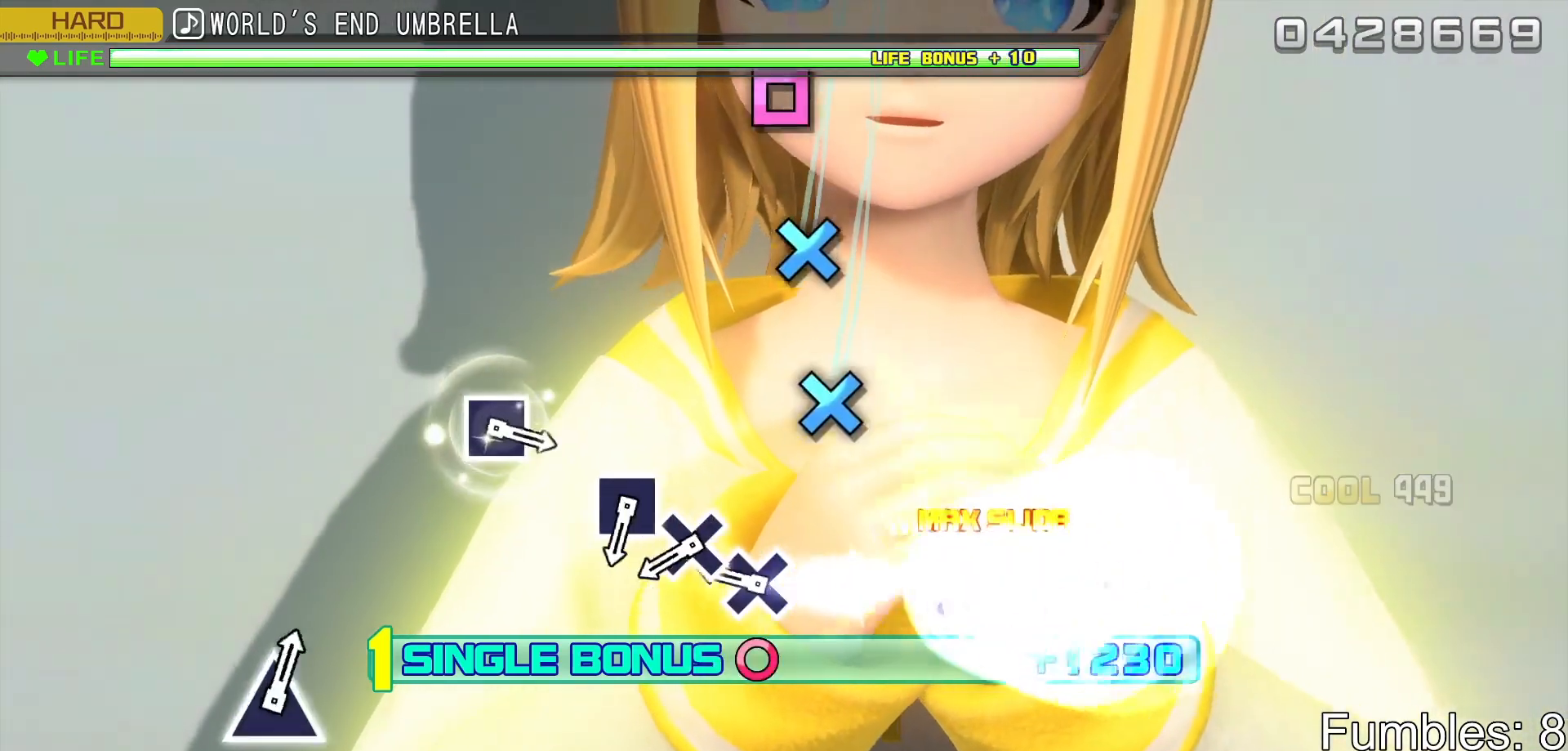
Gameplay with a controller (PlayStation layout); each line is a JSON object with the inputs held at the frame after it. "events" lists button and stick changes between this image and that frame as [ms after this image, input, new state], when the widget could be followed in between. Not read: L3.
{"buttons": ["CROSS", "L2"], "left_stick": "center", "right_stick": "center", "events": [[283, "CROSS", "down"], [383, "CROSS", "up"], [433, "CROSS", "down"]]}
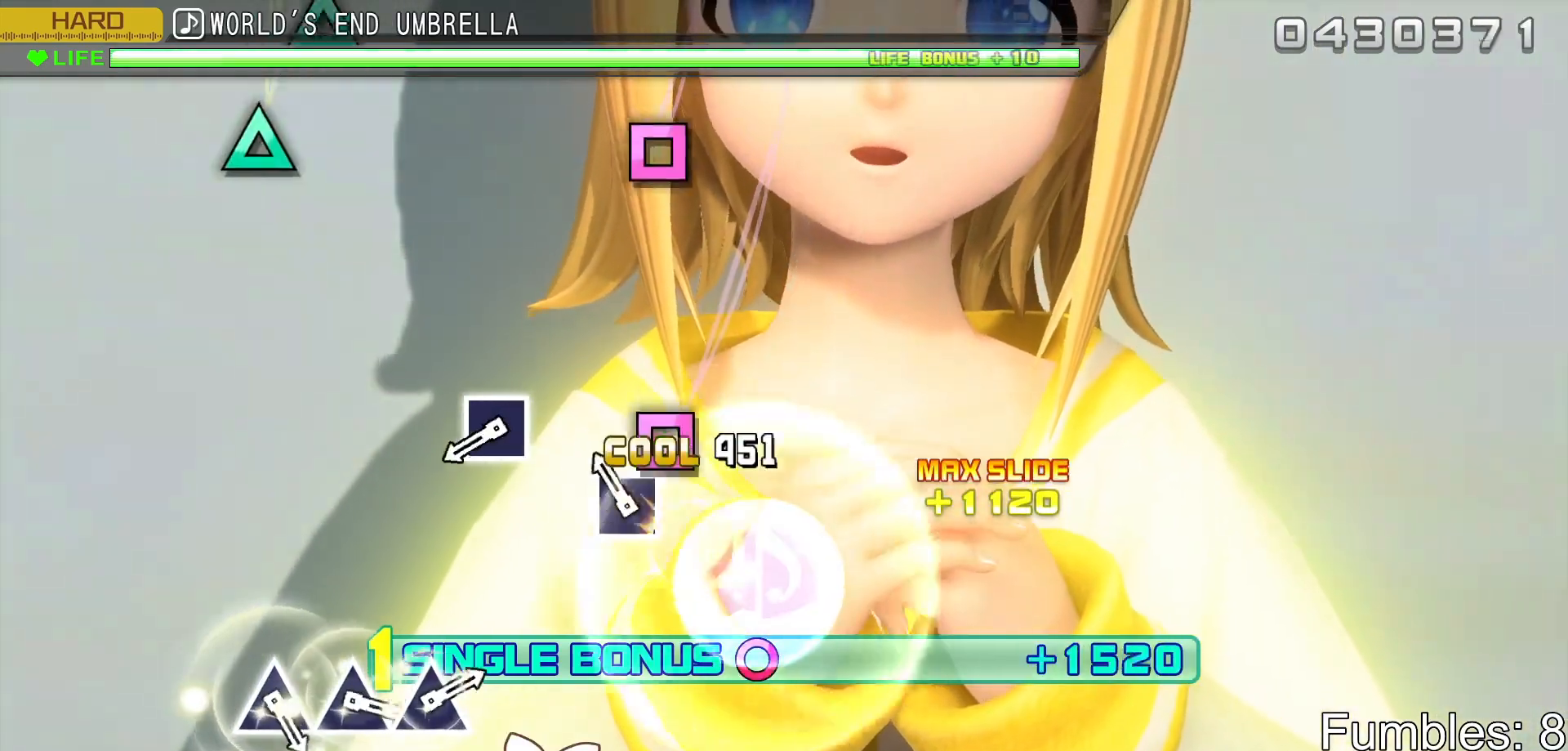
{"buttons": ["SQUARE", "L2"], "left_stick": "center", "right_stick": "center", "events": [[33, "CROSS", "up"], [117, "SQUARE", "down"], [250, "SQUARE", "up"], [467, "SQUARE", "down"]]}
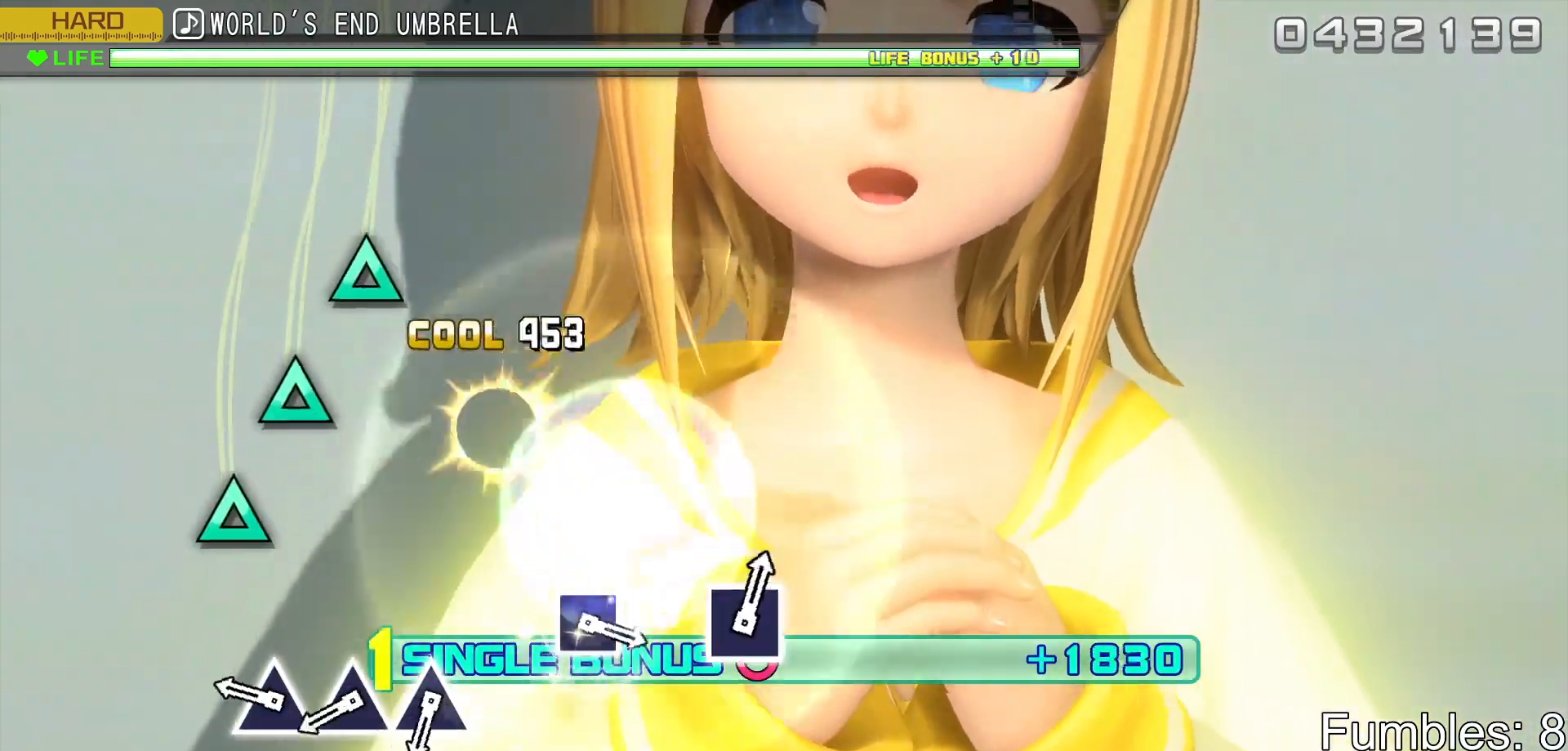
{"buttons": ["TRIANGLE", "L2"], "left_stick": "center", "right_stick": "center", "events": [[133, "SQUARE", "up"], [283, "TRIANGLE", "down"], [367, "TRIANGLE", "up"], [450, "TRIANGLE", "down"]]}
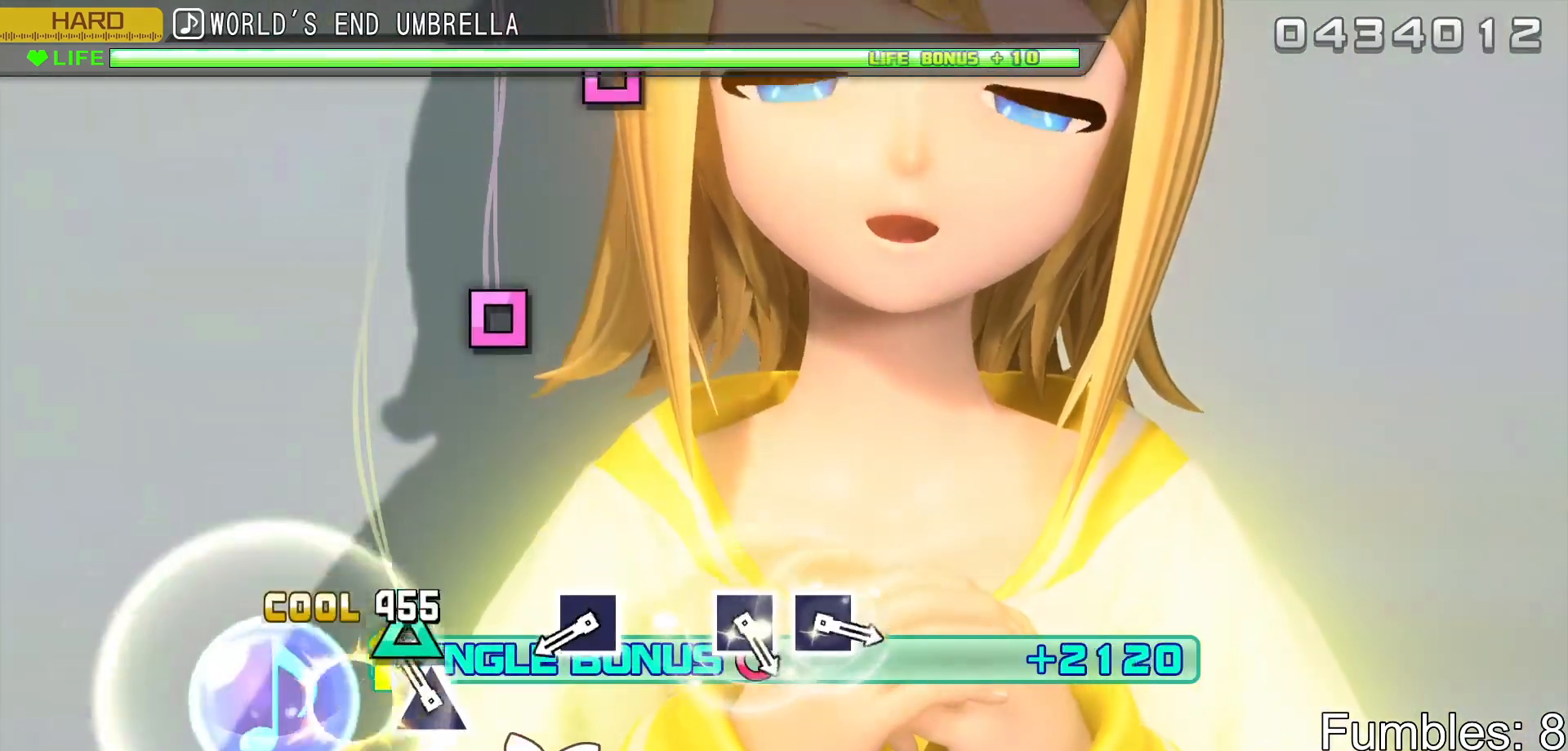
{"buttons": ["SQUARE", "L2"], "left_stick": "center", "right_stick": "center", "events": [[33, "TRIANGLE", "up"], [100, "TRIANGLE", "down"], [267, "TRIANGLE", "up"], [467, "SQUARE", "down"]]}
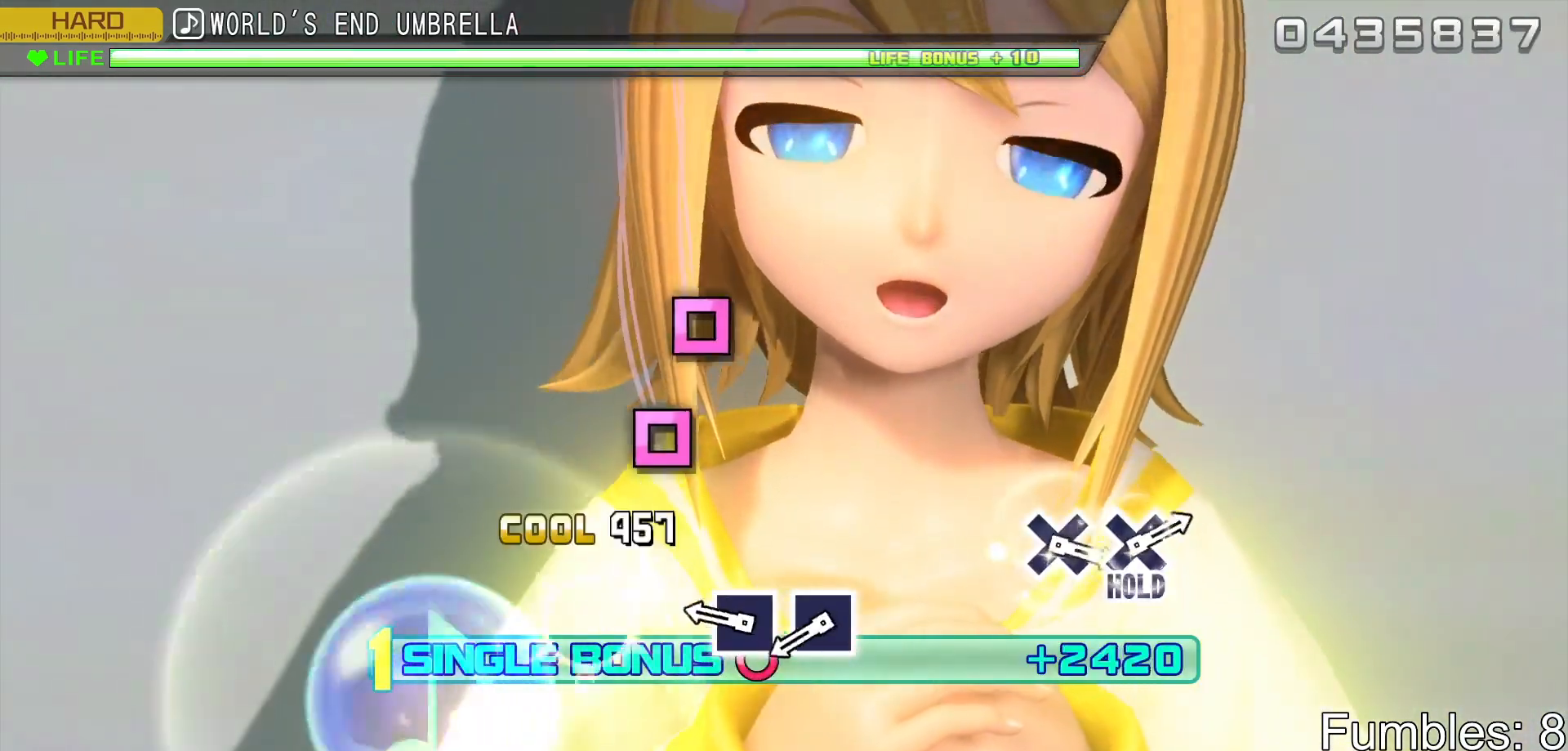
{"buttons": ["SQUARE", "L2"], "left_stick": "center", "right_stick": "center", "events": [[100, "SQUARE", "up"], [300, "SQUARE", "down"], [383, "SQUARE", "up"], [450, "SQUARE", "down"]]}
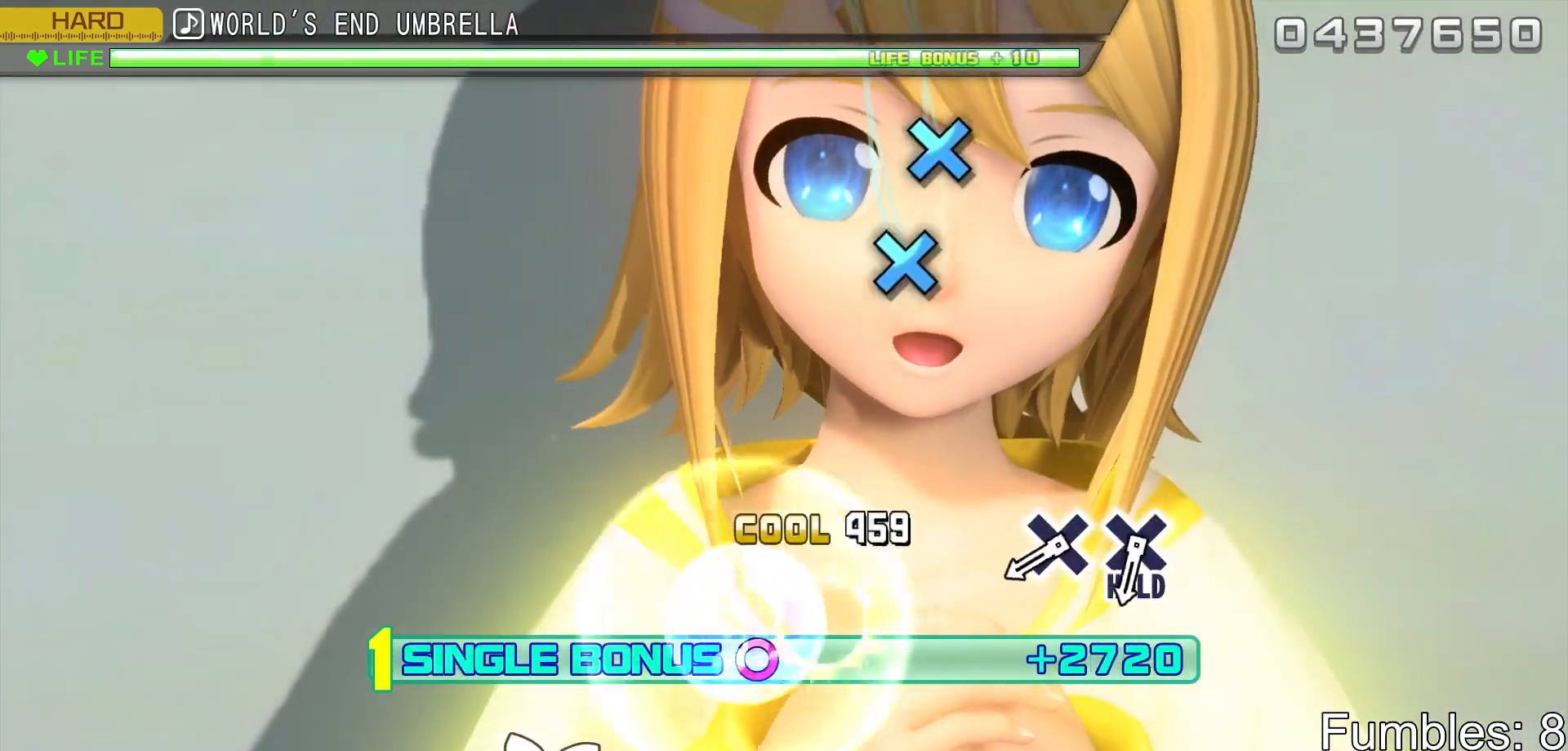
{"buttons": ["CROSS", "L2"], "left_stick": "center", "right_stick": "center", "events": [[100, "SQUARE", "up"], [433, "CROSS", "down"]]}
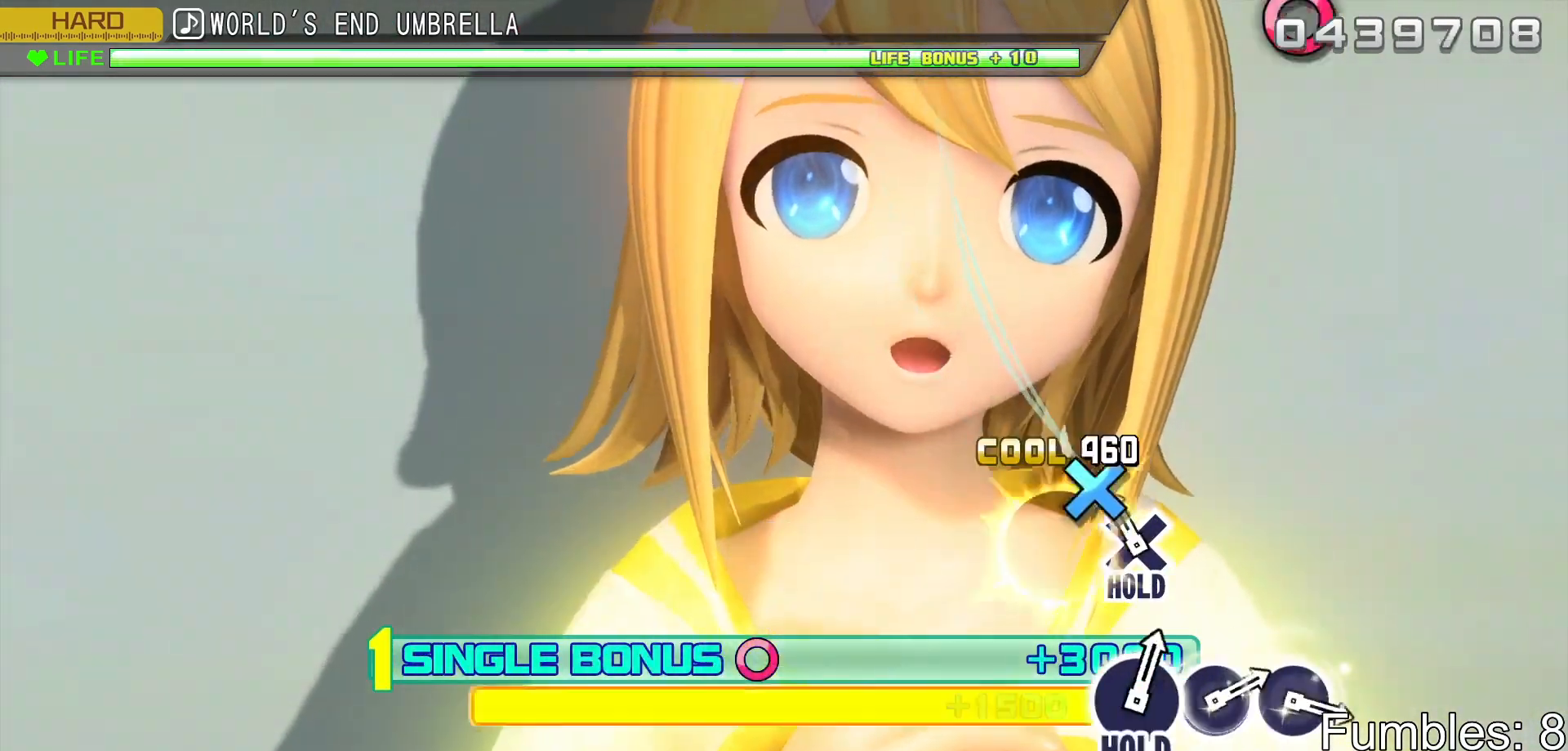
{"buttons": ["R2"], "left_stick": "center", "right_stick": "center", "events": [[33, "CROSS", "up"], [100, "CROSS", "down"], [267, "R2", "down"], [433, "CROSS", "up"], [450, "L2", "up"]]}
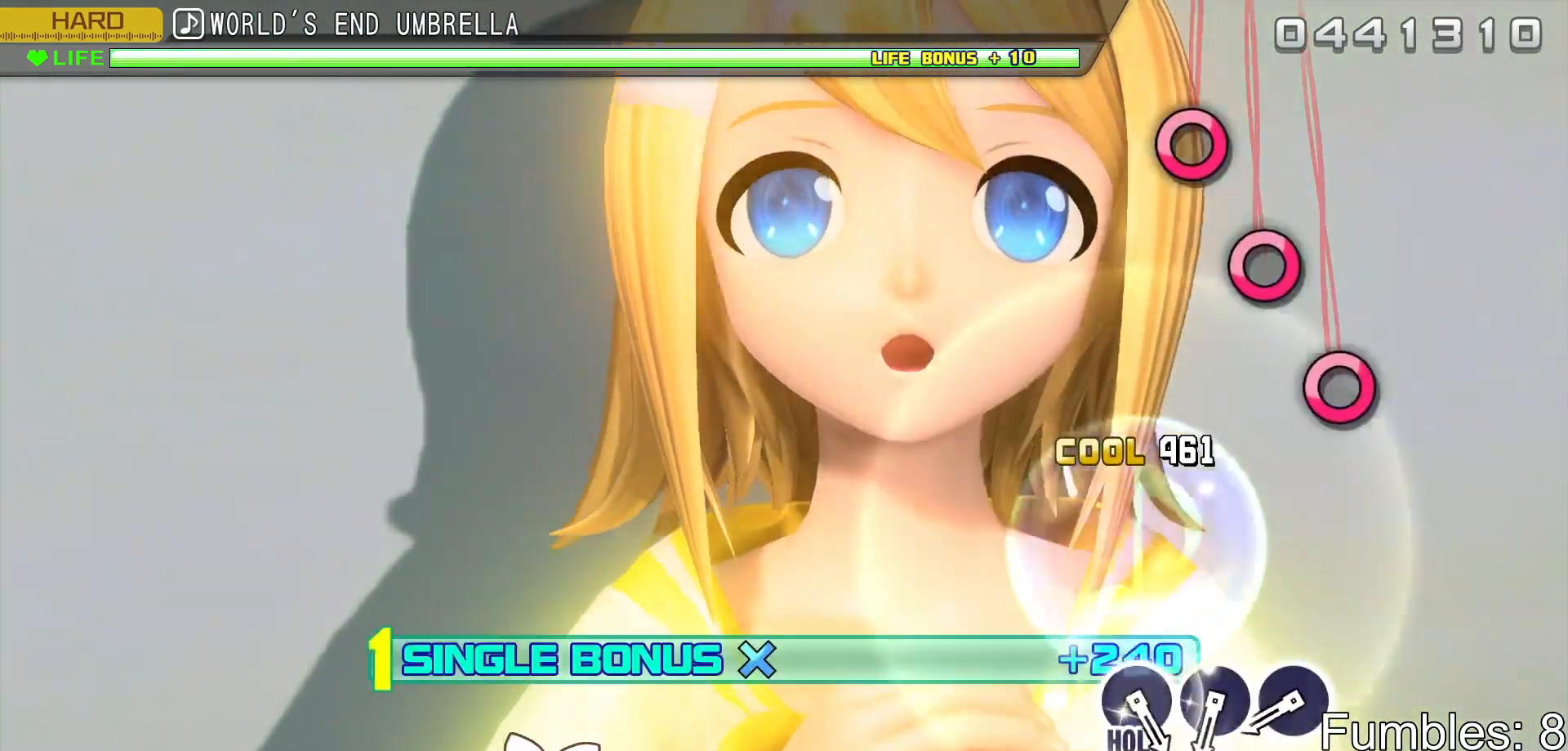
{"buttons": ["CIRCLE", "R2"], "left_stick": "center", "right_stick": "center", "events": [[467, "CIRCLE", "down"]]}
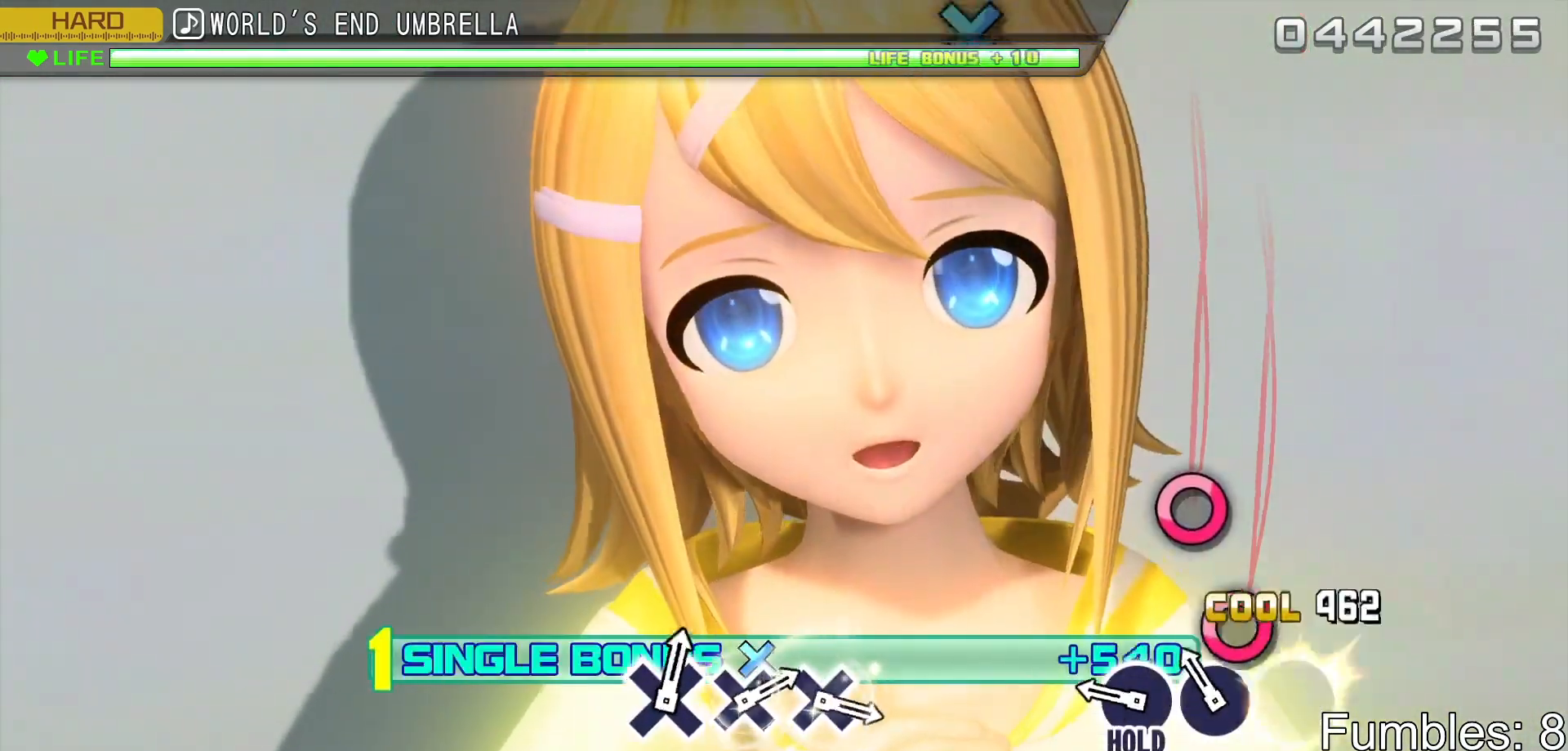
{"buttons": ["CIRCLE", "L2", "R2"], "left_stick": "center", "right_stick": "center", "events": [[50, "CIRCLE", "up"], [133, "CIRCLE", "down"], [217, "CIRCLE", "up"], [300, "CIRCLE", "down"], [450, "L2", "down"]]}
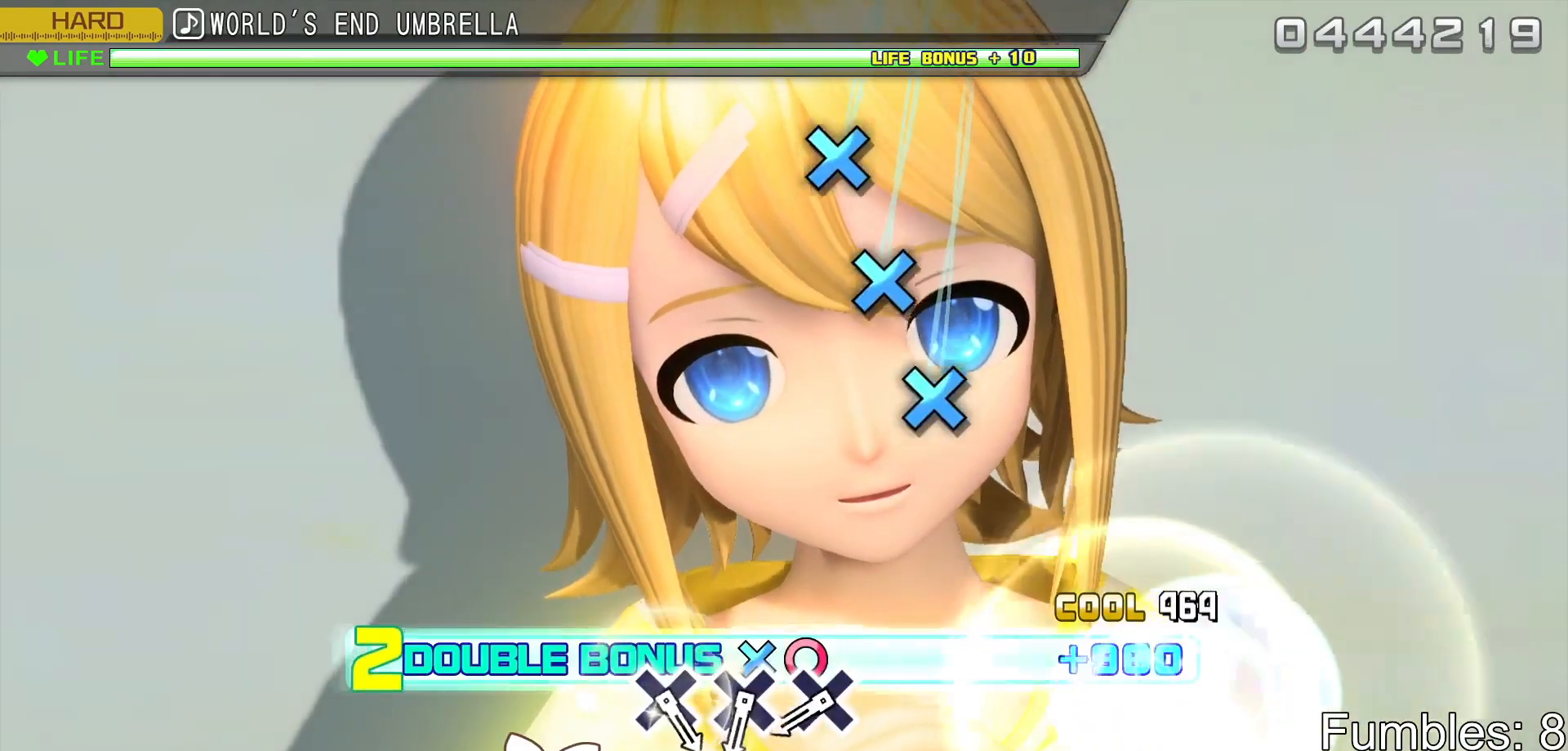
{"buttons": ["CROSS", "L2"], "left_stick": "center", "right_stick": "center", "events": [[83, "CIRCLE", "up"], [117, "R2", "up"], [450, "CROSS", "down"]]}
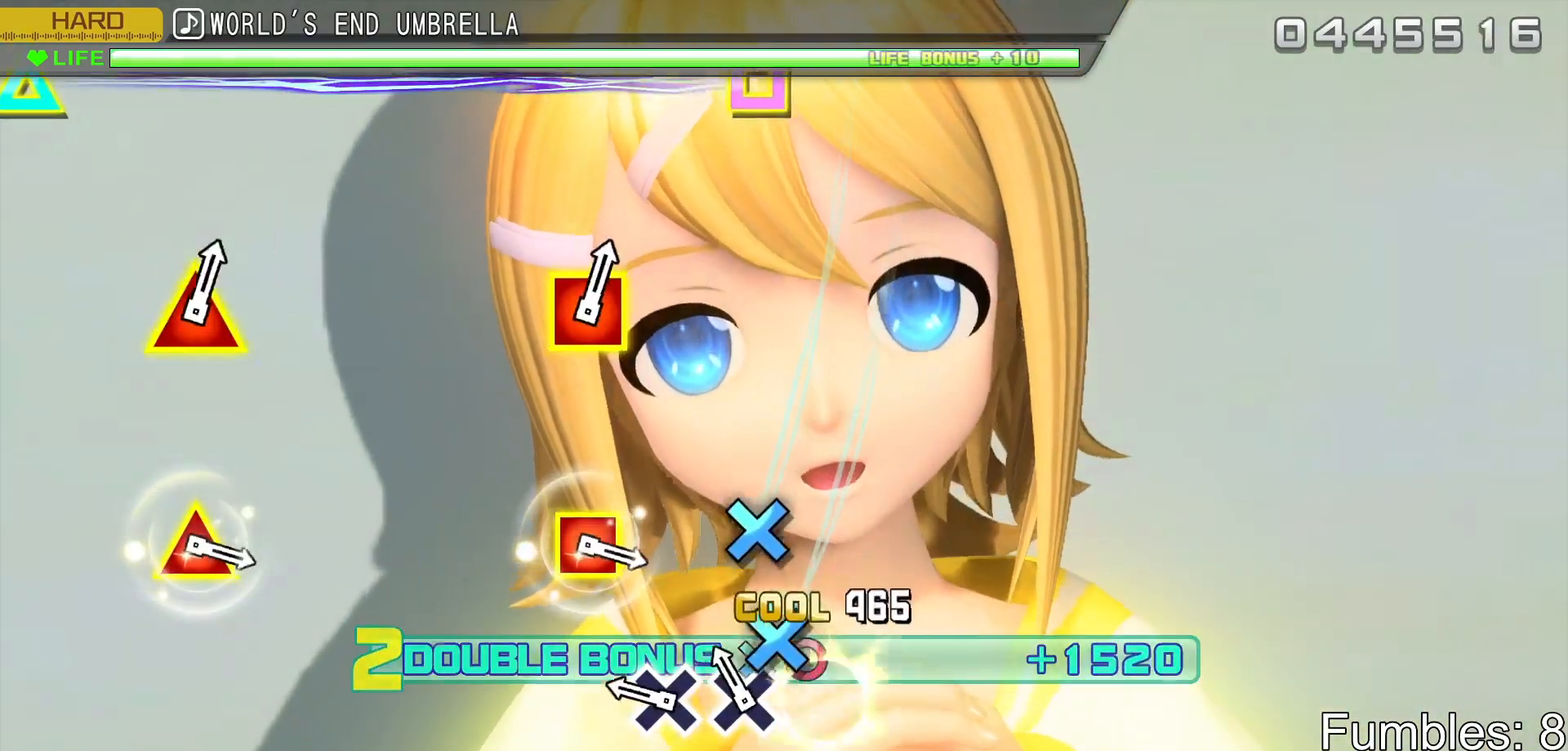
{"buttons": ["L2"], "left_stick": "center", "right_stick": "center", "events": [[50, "CROSS", "up"], [133, "CROSS", "down"], [217, "CROSS", "up"], [283, "CROSS", "down"], [417, "CROSS", "up"]]}
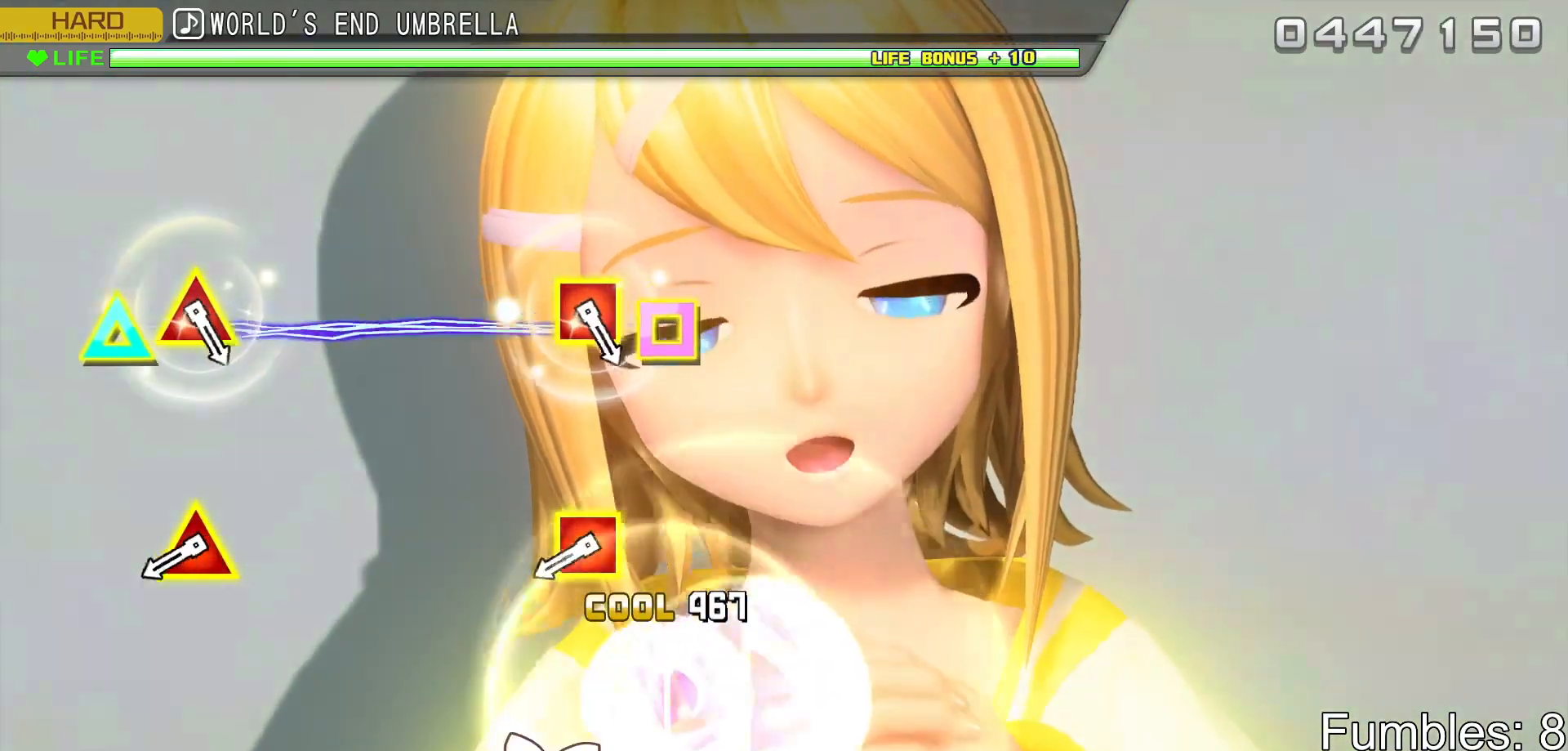
{"buttons": ["TRIANGLE", "L2", "DPAD_LEFT"], "left_stick": "center", "right_stick": "center", "events": [[450, "DPAD_LEFT", "down"], [467, "TRIANGLE", "down"]]}
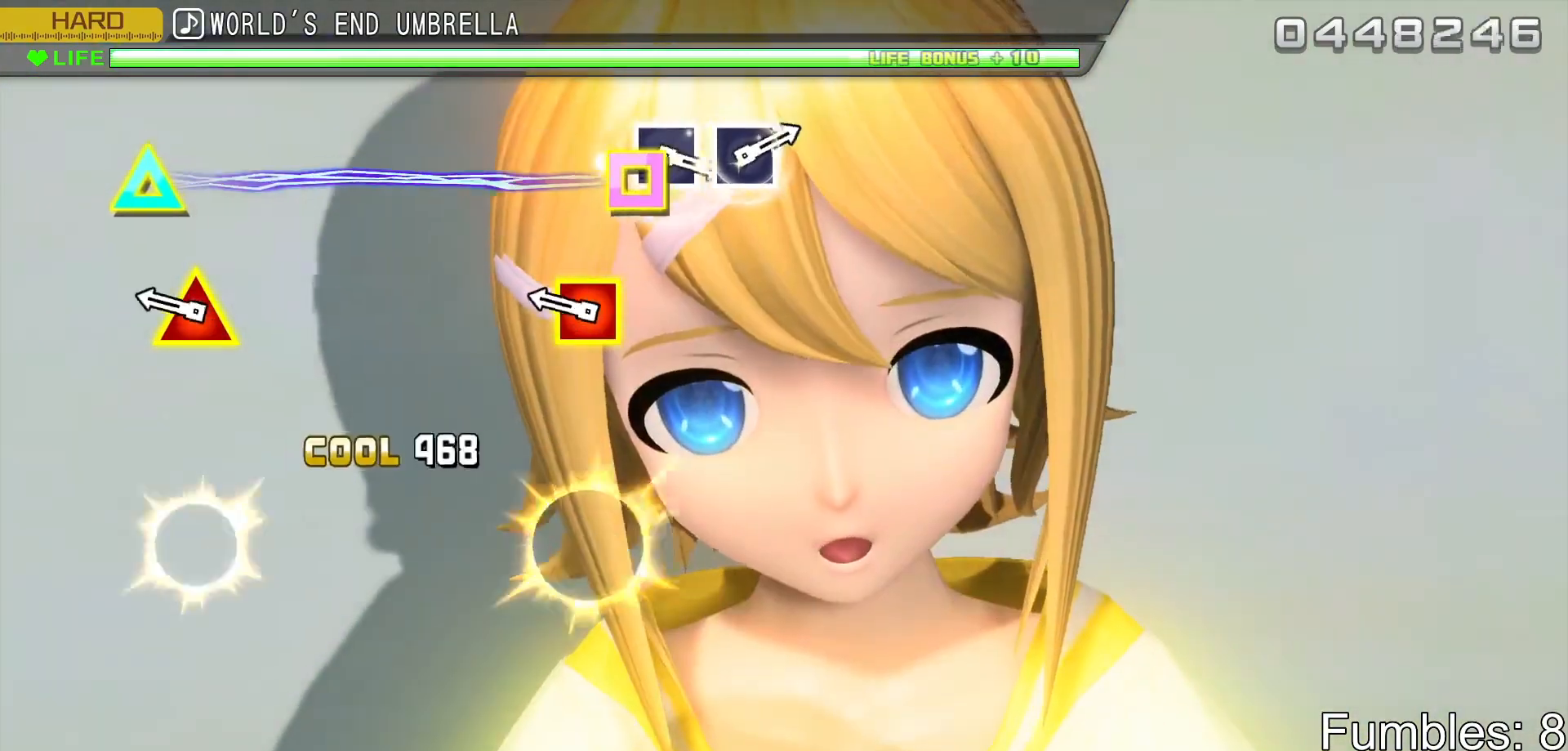
{"buttons": ["L2"], "left_stick": "center", "right_stick": "center", "events": [[100, "DPAD_LEFT", "up"], [167, "TRIANGLE", "up"], [283, "TRIANGLE", "down"], [300, "DPAD_LEFT", "down"], [433, "DPAD_LEFT", "up"], [500, "TRIANGLE", "up"]]}
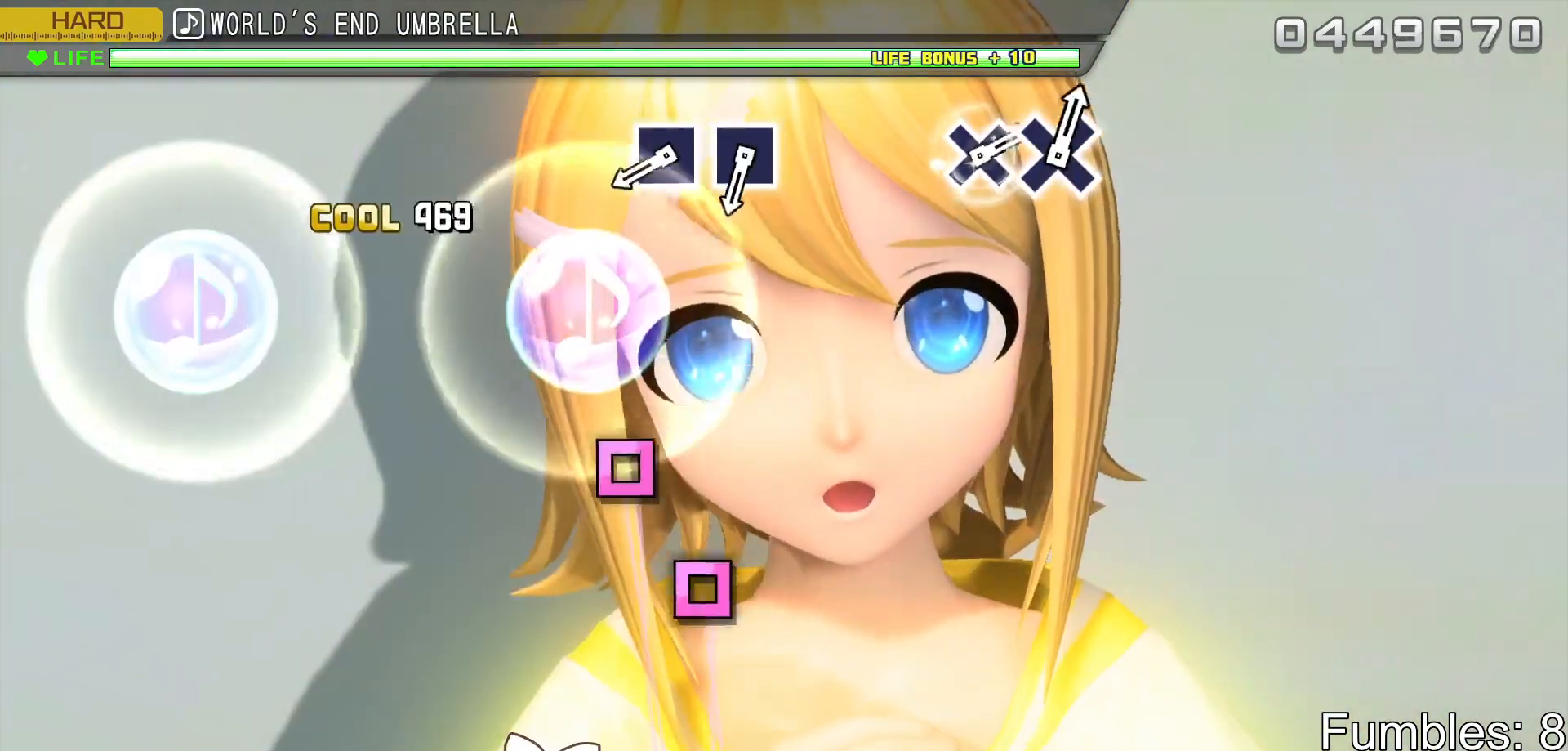
{"buttons": ["SQUARE", "L2"], "left_stick": "center", "right_stick": "center", "events": [[433, "SQUARE", "down"]]}
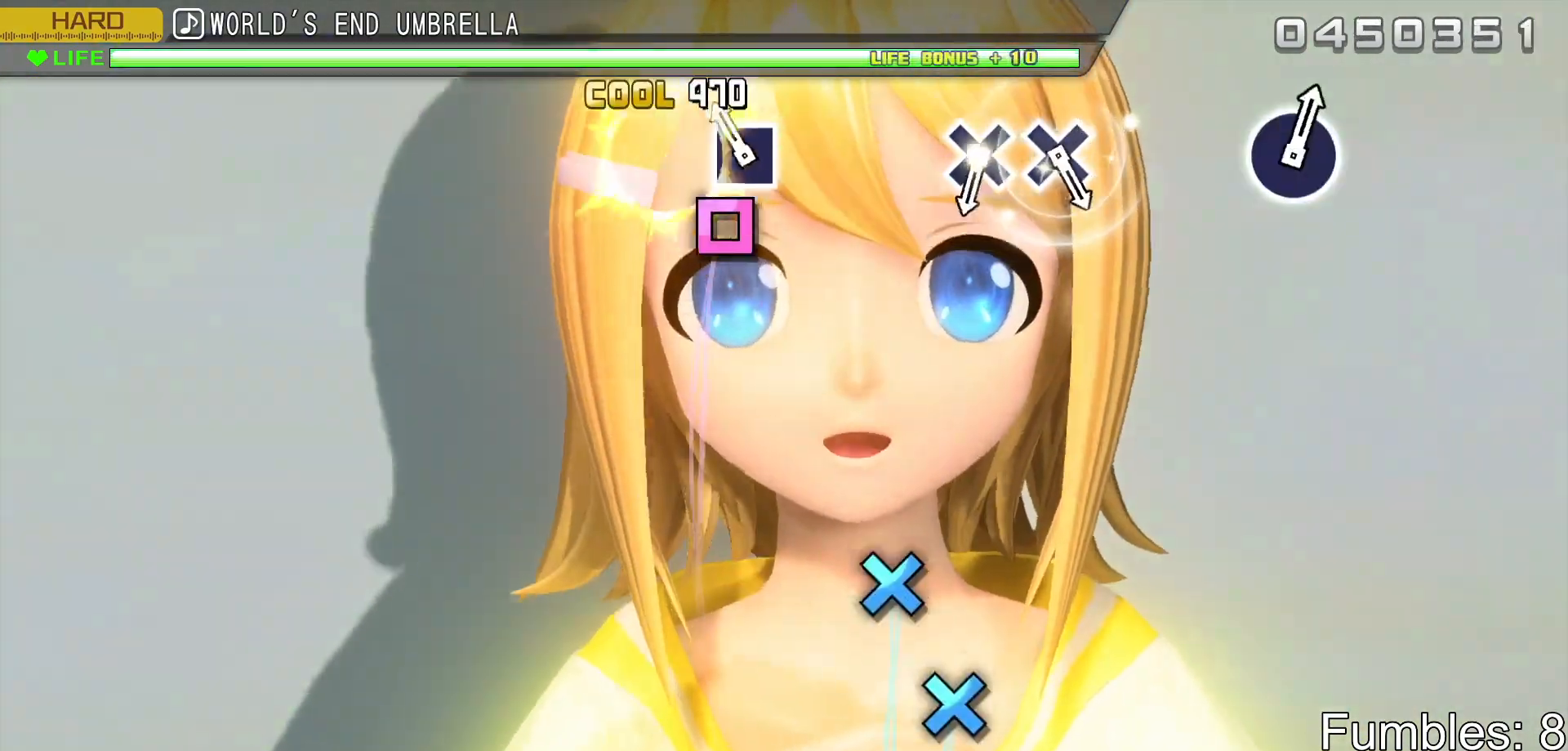
{"buttons": ["L2"], "left_stick": "center", "right_stick": "center", "events": [[17, "SQUARE", "up"], [117, "SQUARE", "down"], [233, "SQUARE", "up"]]}
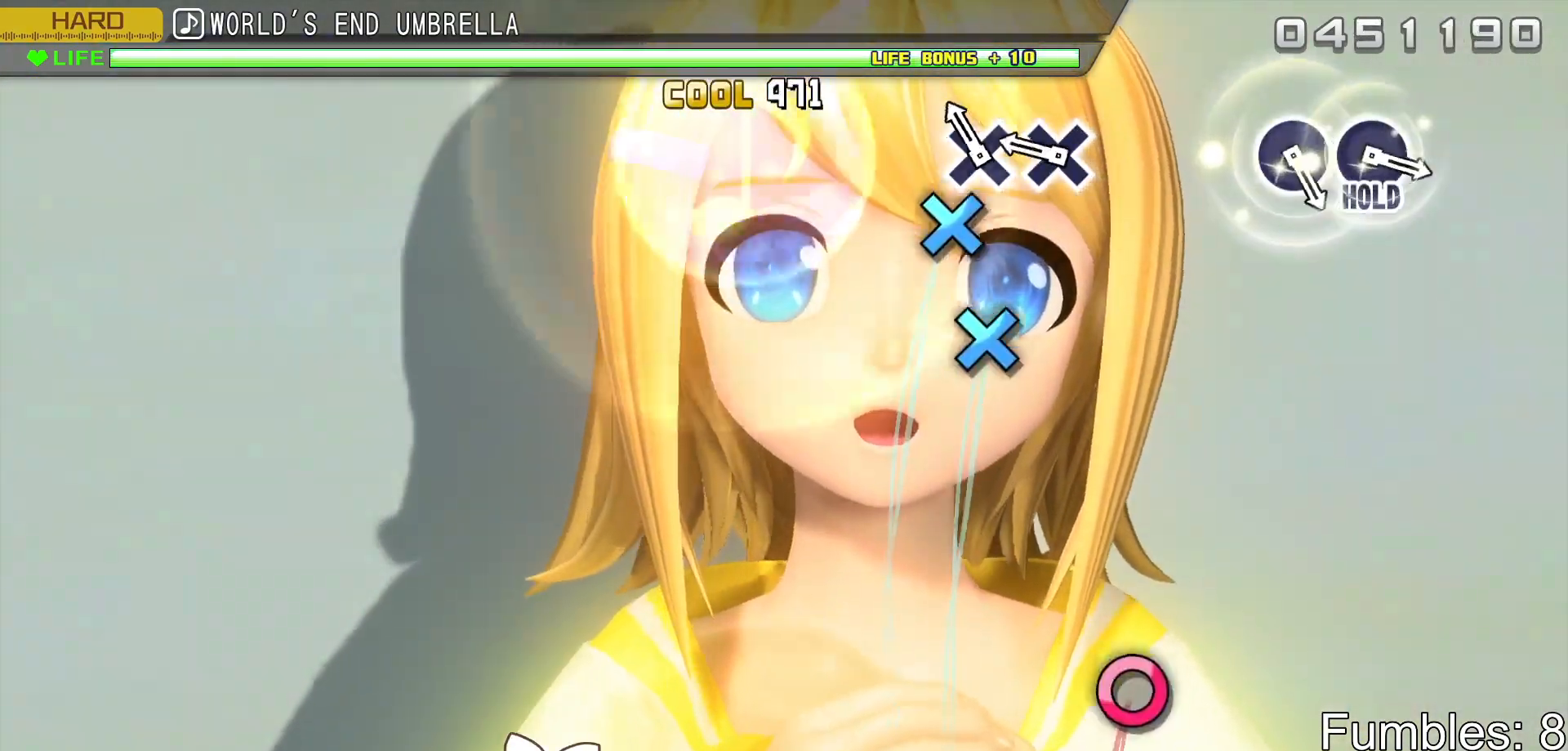
{"buttons": ["L2"], "left_stick": "center", "right_stick": "center", "events": [[100, "CROSS", "down"], [200, "CROSS", "up"], [267, "CROSS", "down"], [433, "CROSS", "up"]]}
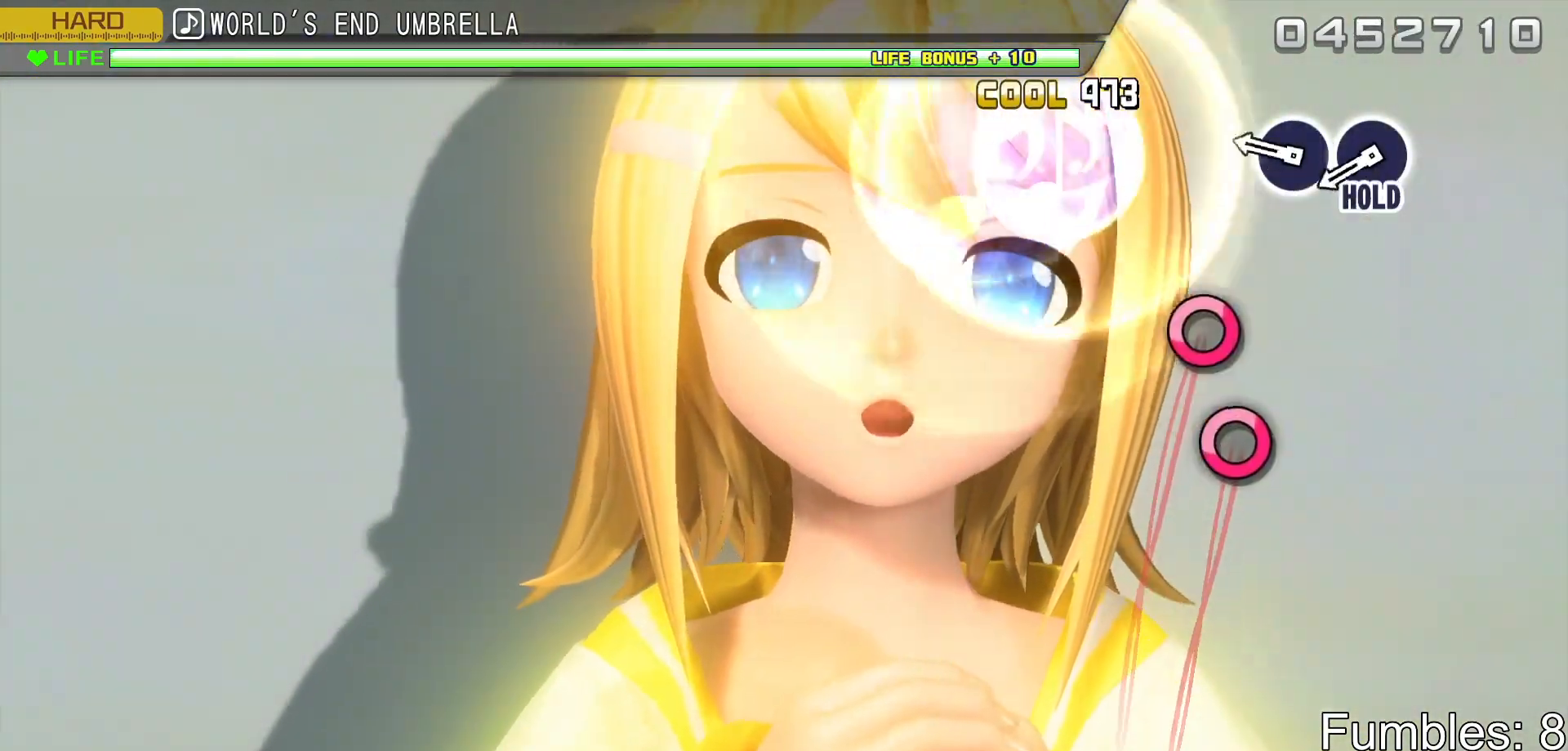
{"buttons": ["CIRCLE", "L2"], "left_stick": "center", "right_stick": "center", "events": [[283, "CIRCLE", "down"], [383, "CIRCLE", "up"], [450, "CIRCLE", "down"]]}
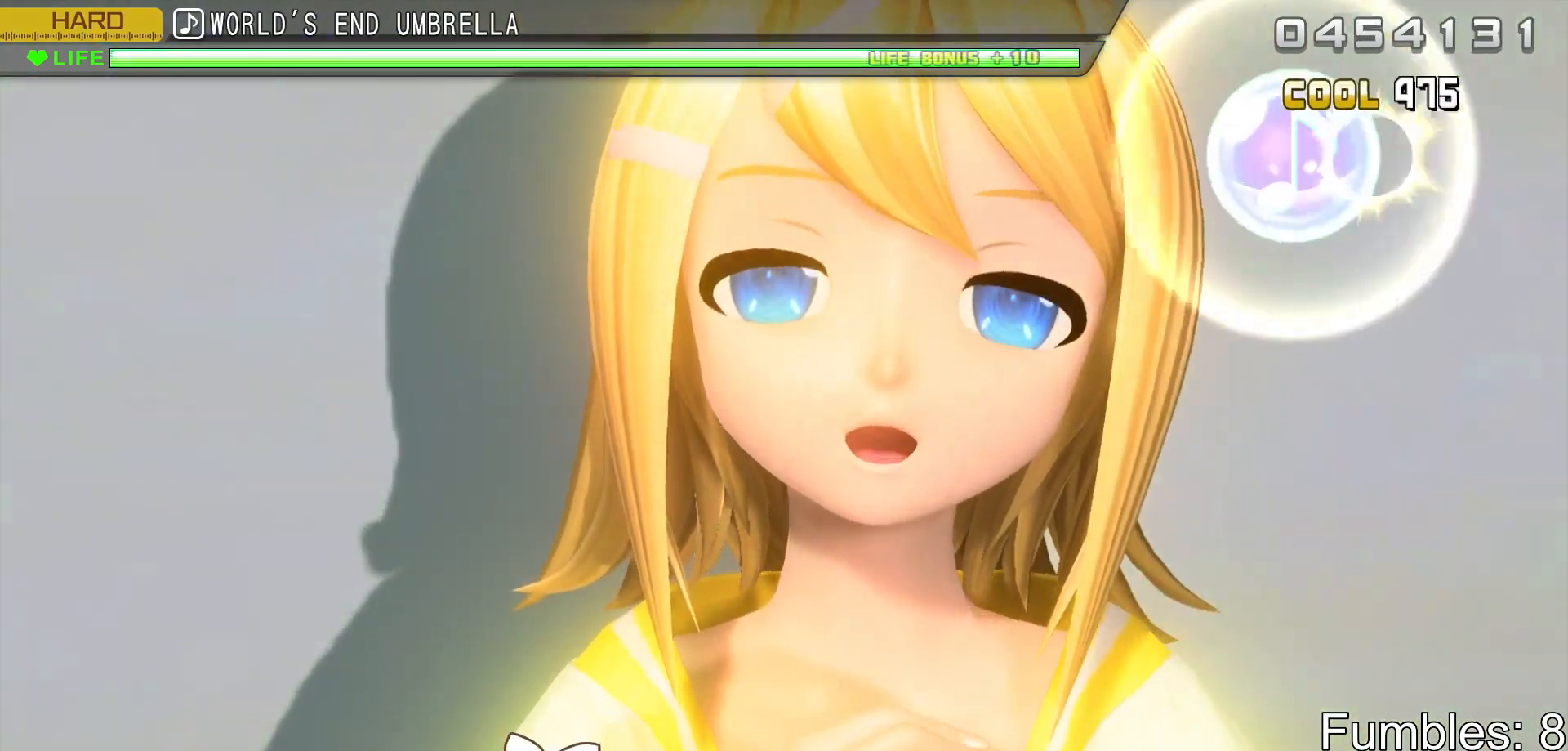
{"buttons": ["R2"], "left_stick": "center", "right_stick": "center", "events": [[117, "R2", "down"], [233, "CIRCLE", "up"], [267, "L2", "up"]]}
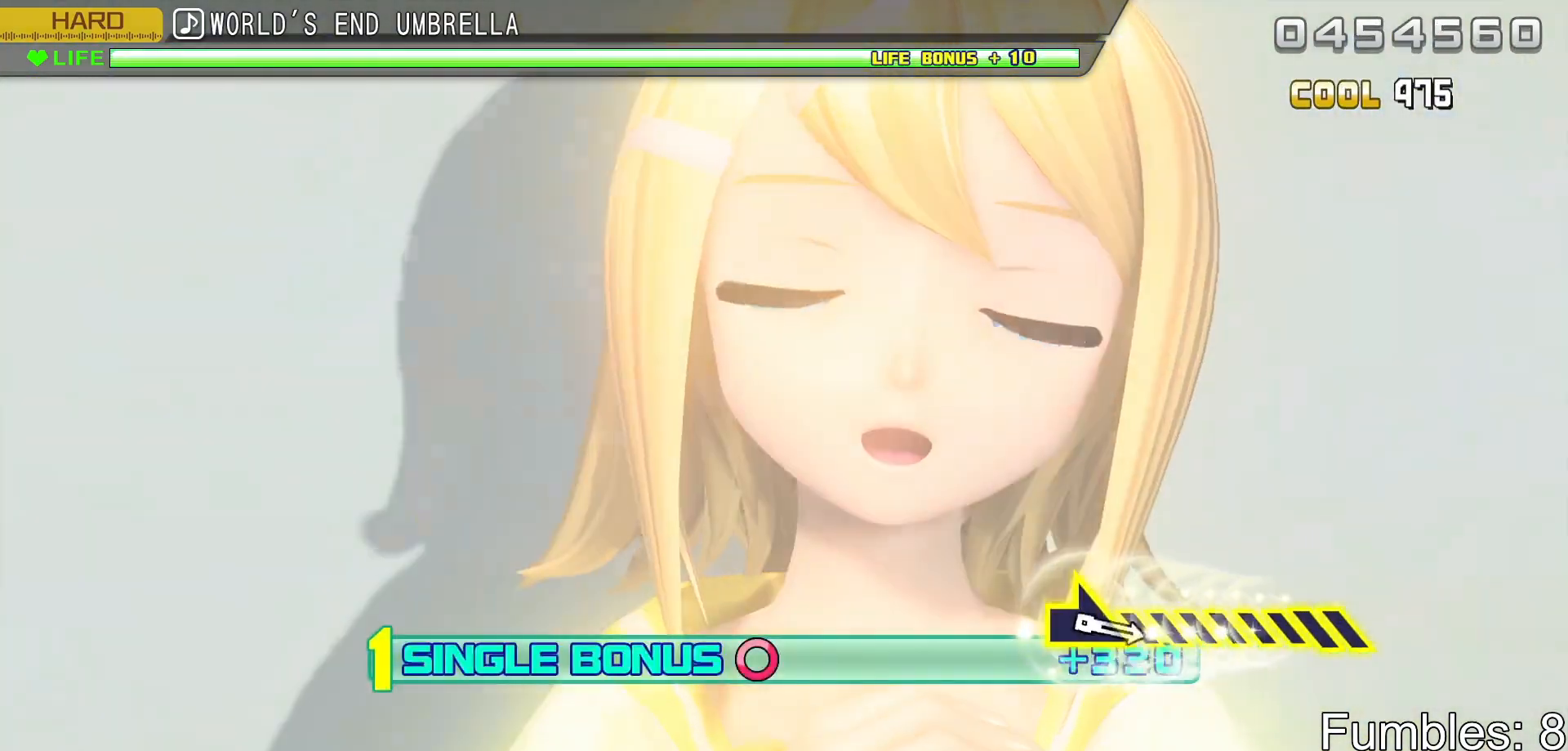
{"buttons": ["L2"], "left_stick": "center", "right_stick": "center", "events": [[267, "L2", "down"], [500, "R2", "up"]]}
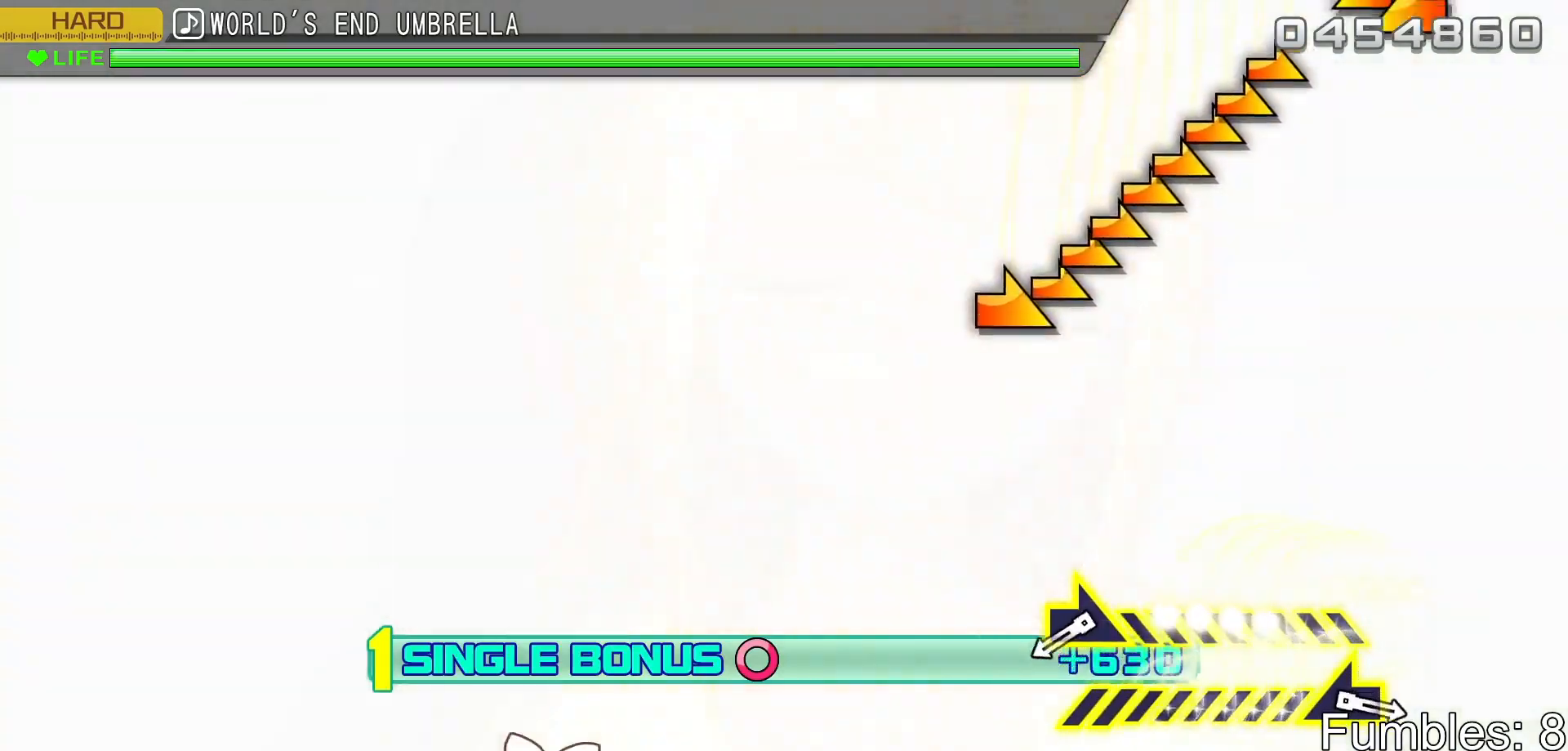
{"buttons": ["L2"], "left_stick": "right", "right_stick": "center", "events": [[133, "left_stick", "right"]]}
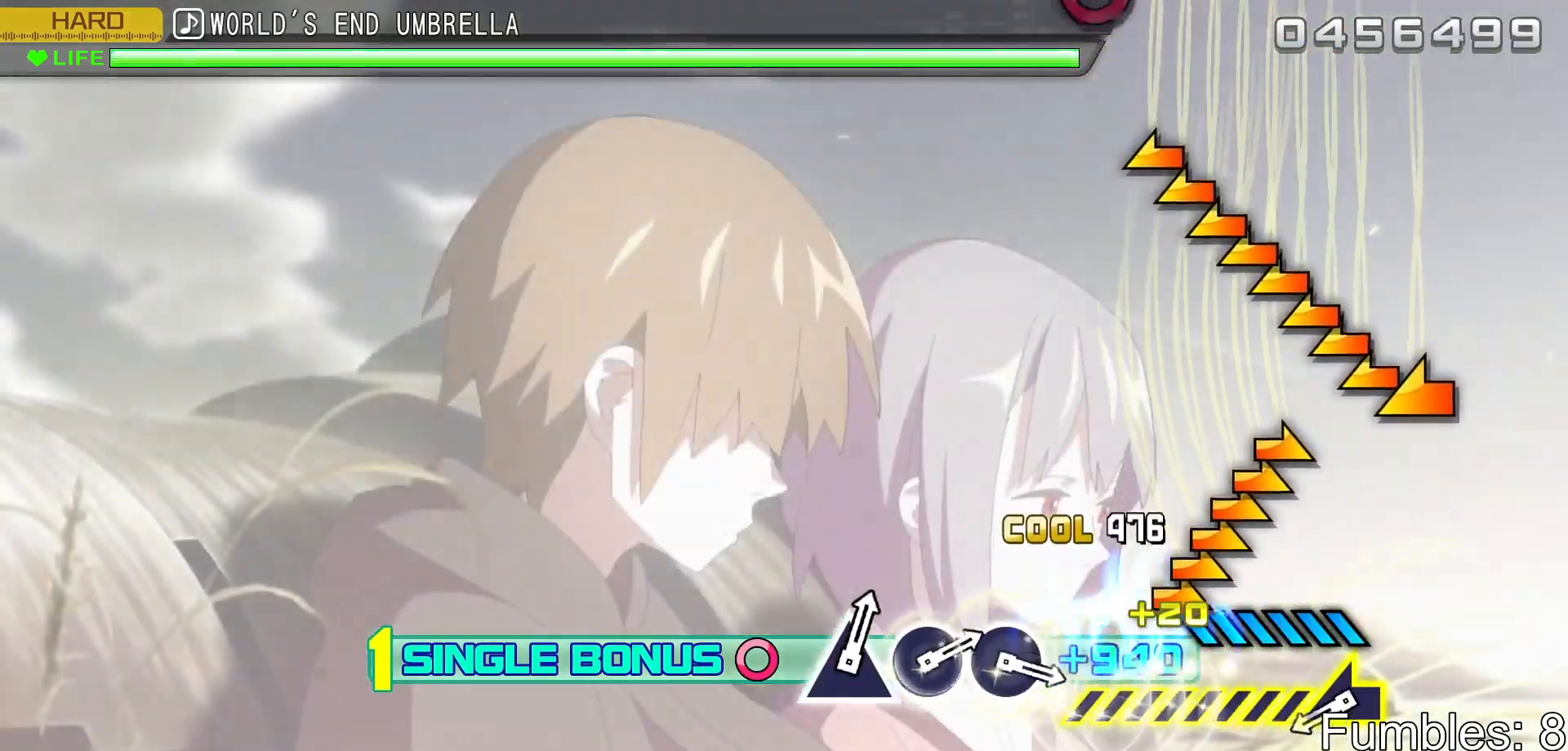
{"buttons": ["L2"], "left_stick": "down-left", "right_stick": "center", "events": [[200, "left_stick", "center"], [283, "left_stick", "down-left"]]}
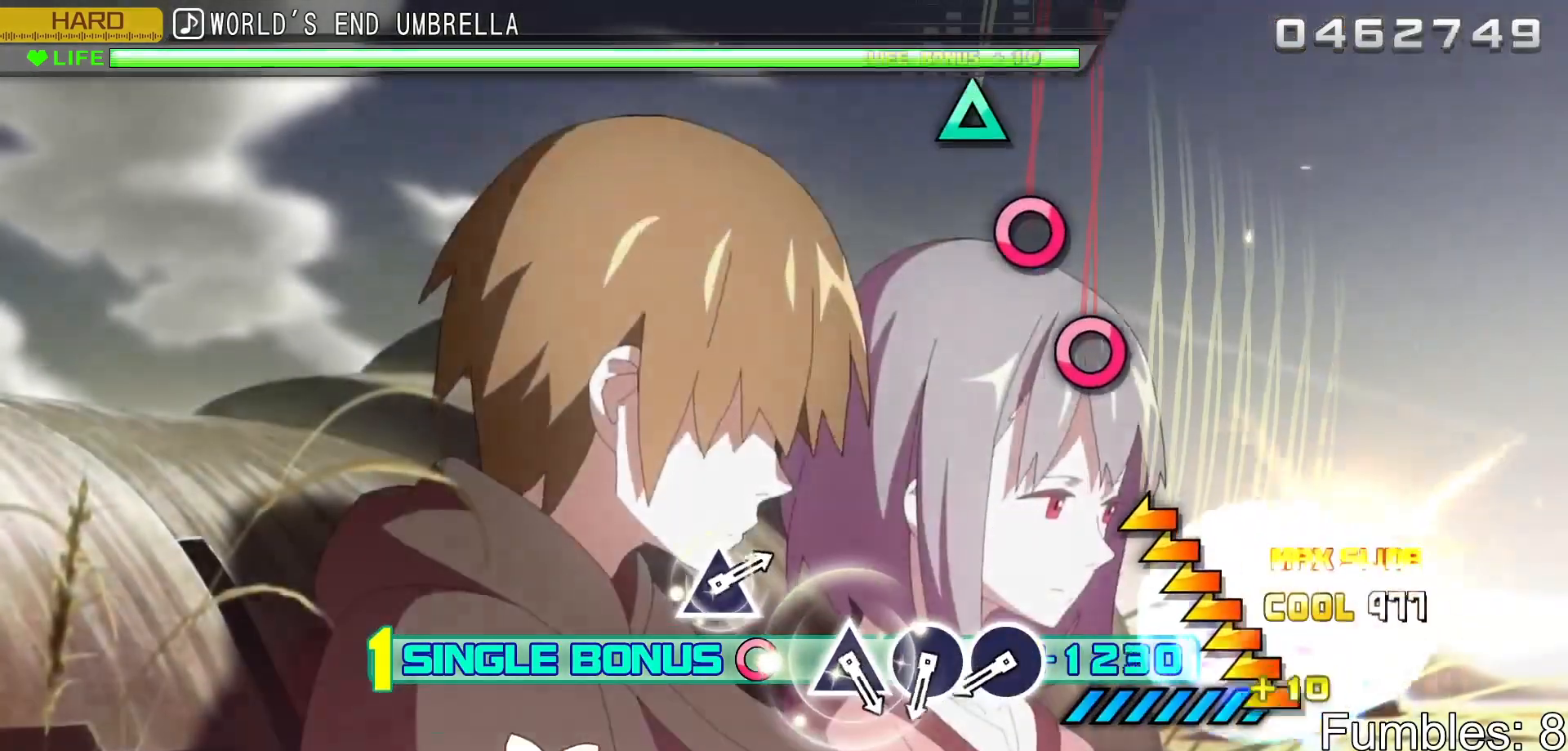
{"buttons": ["CIRCLE", "L2"], "left_stick": "center", "right_stick": "center", "events": [[200, "left_stick", "center"], [450, "CIRCLE", "down"]]}
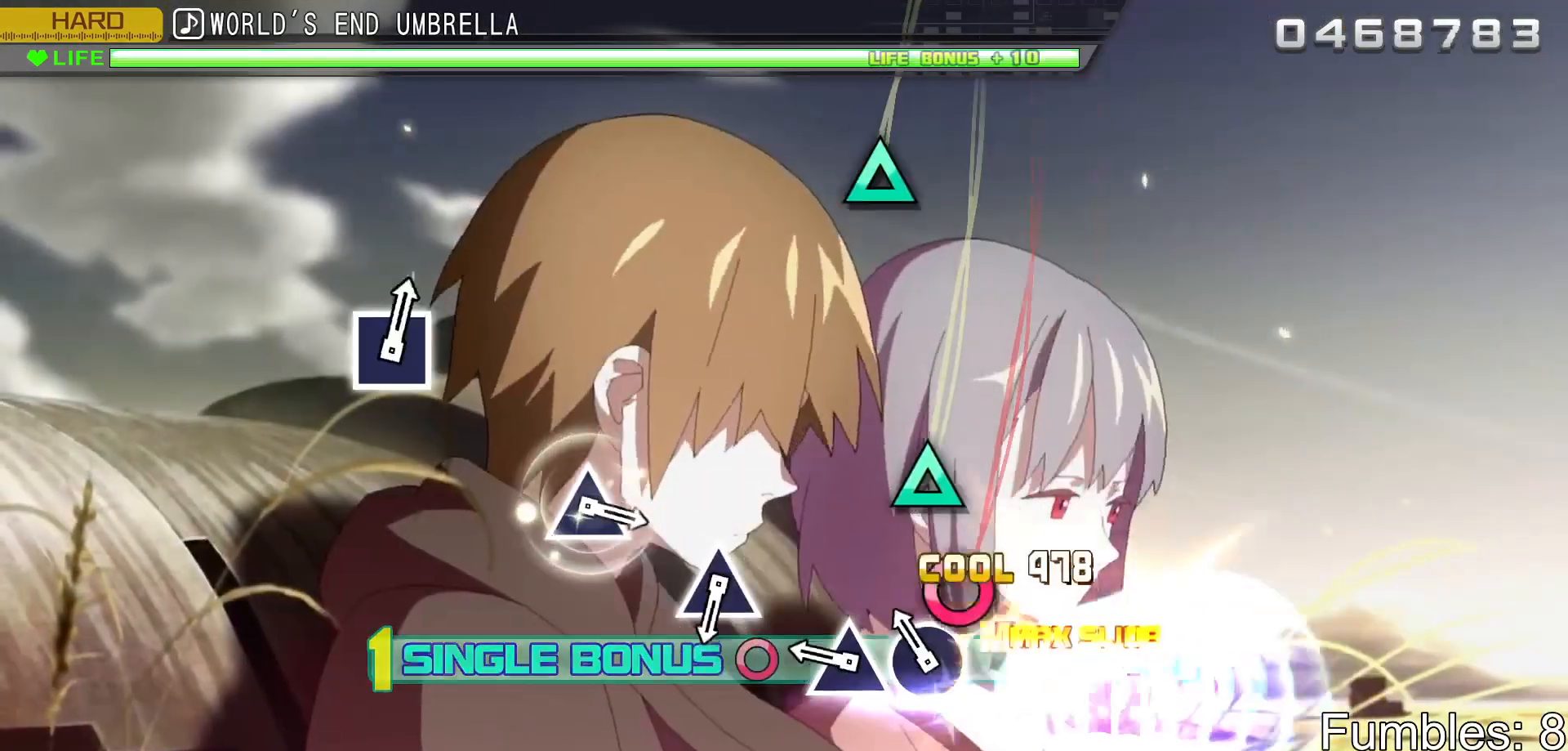
{"buttons": ["L2"], "left_stick": "center", "right_stick": "center", "events": [[50, "CIRCLE", "up"], [117, "CIRCLE", "down"], [217, "CIRCLE", "up"], [267, "TRIANGLE", "down"], [433, "TRIANGLE", "up"]]}
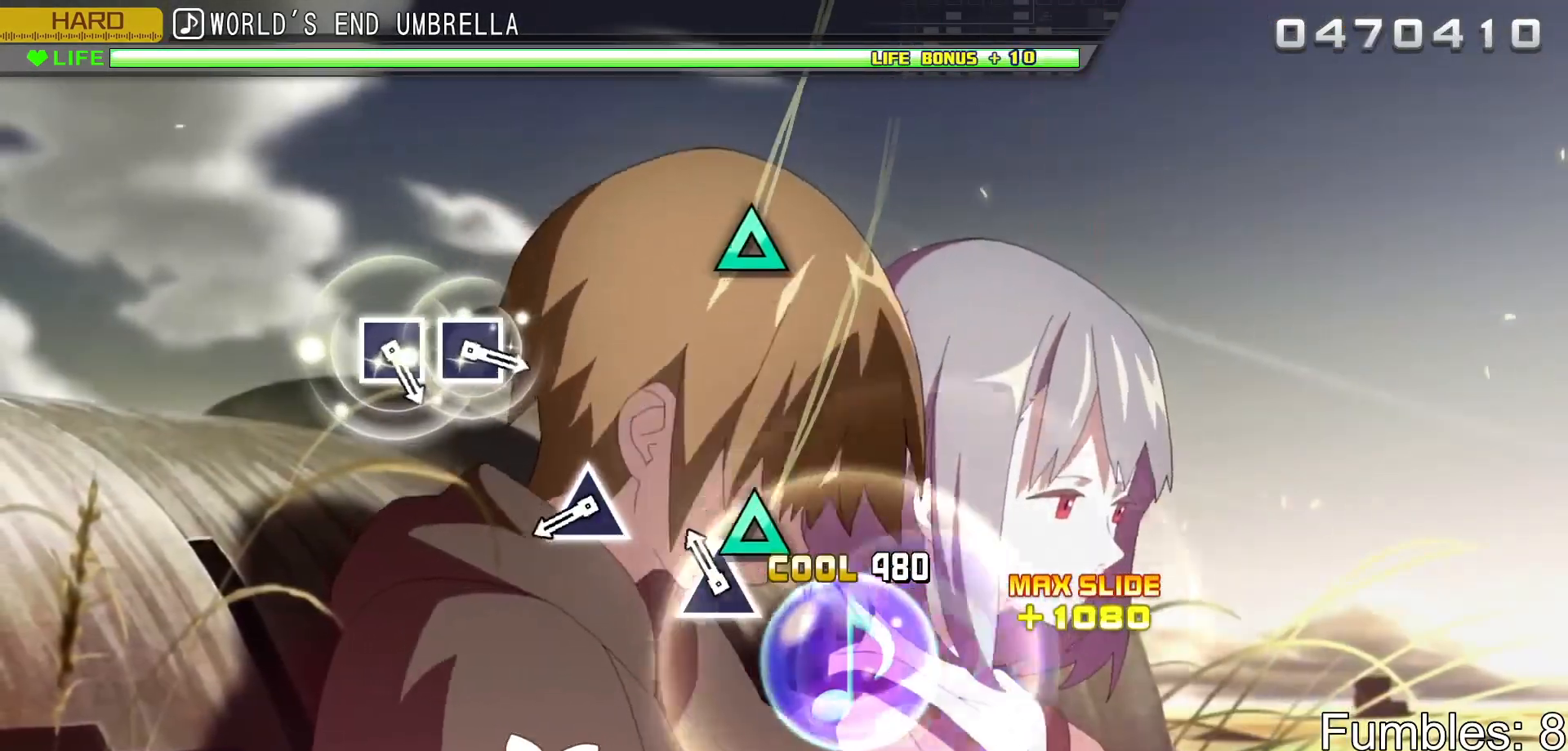
{"buttons": ["TRIANGLE", "L2"], "left_stick": "center", "right_stick": "center", "events": [[117, "TRIANGLE", "down"], [267, "TRIANGLE", "up"], [450, "TRIANGLE", "down"]]}
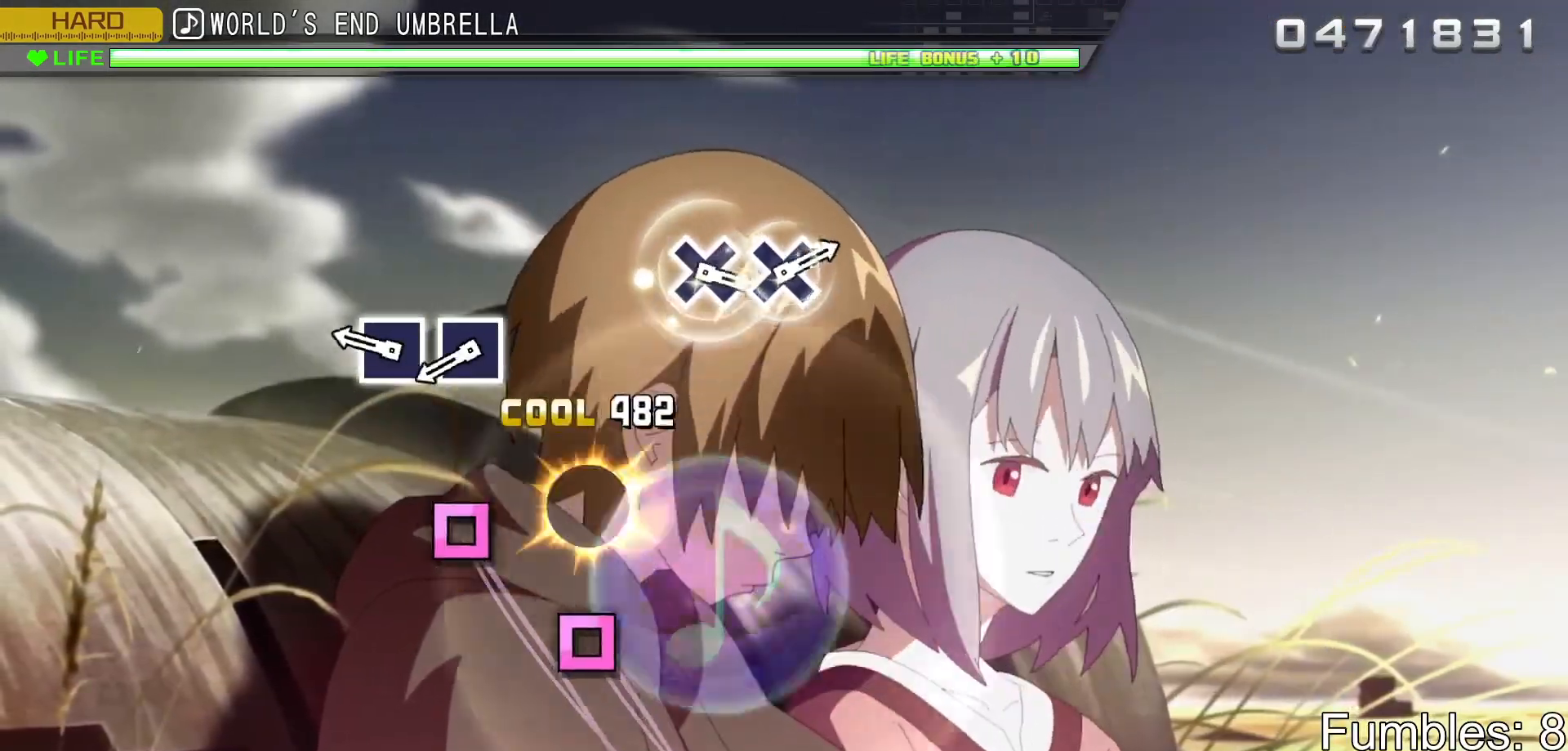
{"buttons": ["SQUARE", "L2"], "left_stick": "center", "right_stick": "center", "events": [[117, "TRIANGLE", "up"], [300, "SQUARE", "down"], [367, "SQUARE", "up"], [450, "SQUARE", "down"]]}
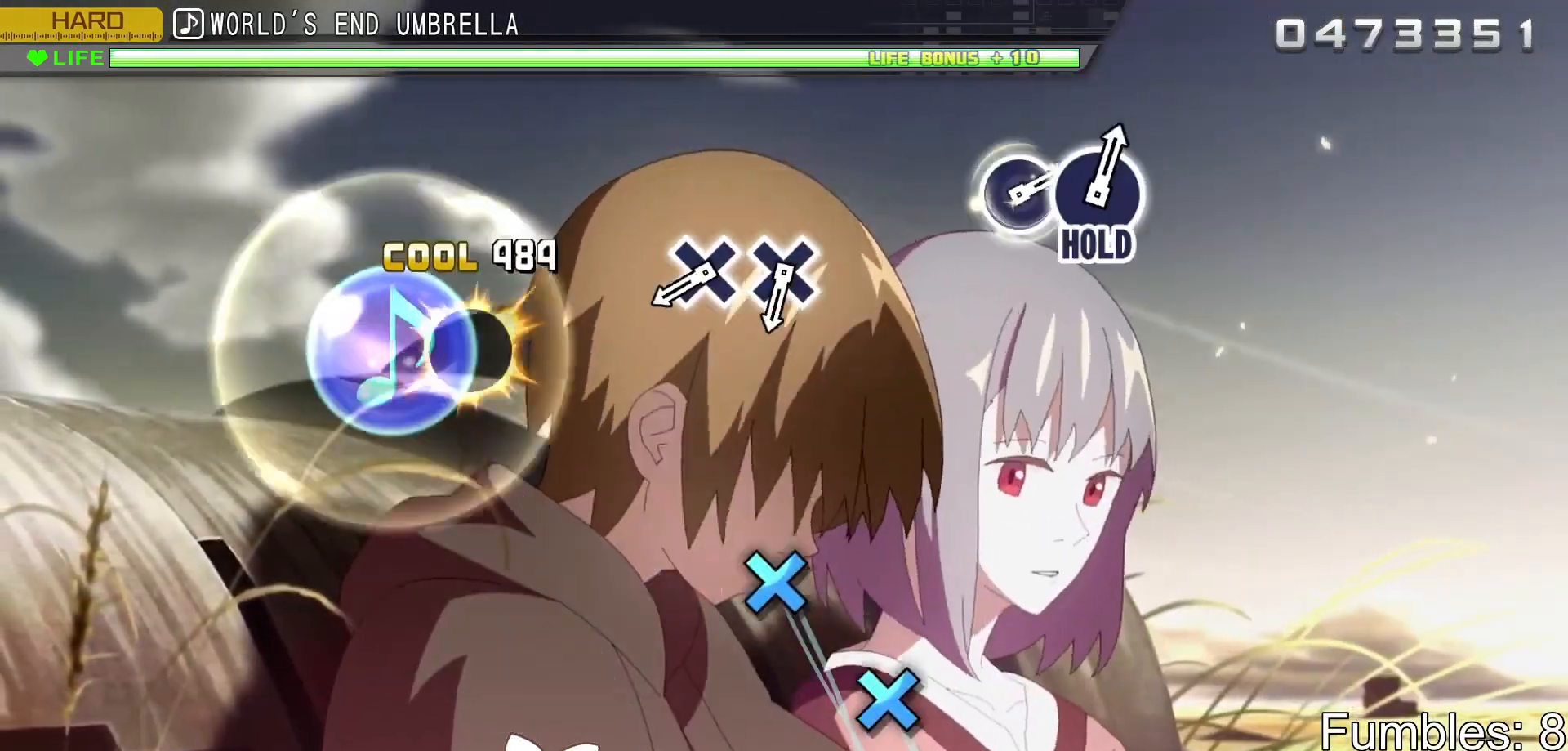
{"buttons": ["CROSS", "L2"], "left_stick": "center", "right_stick": "center", "events": [[83, "SQUARE", "up"], [433, "CROSS", "down"]]}
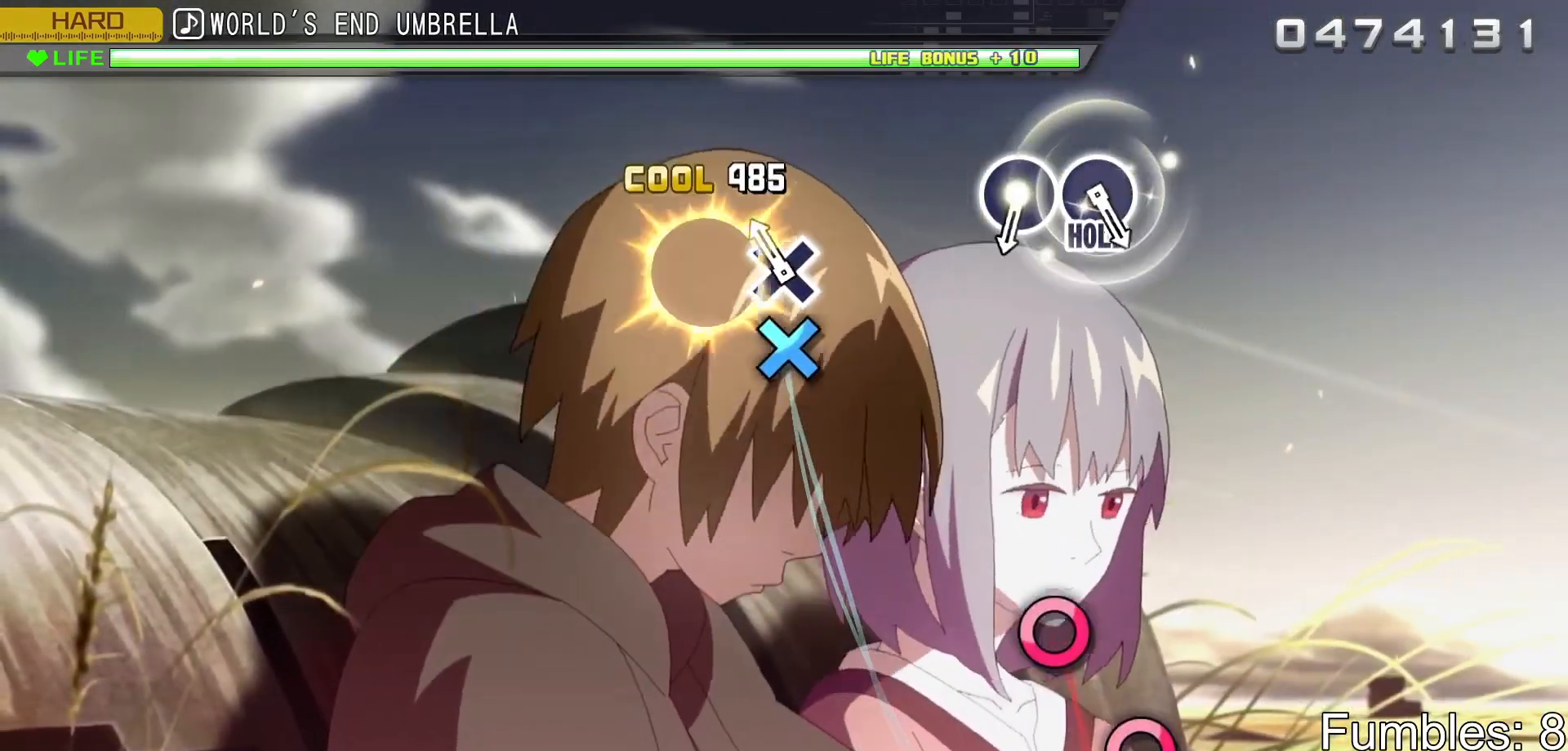
{"buttons": ["L2"], "left_stick": "center", "right_stick": "center", "events": [[33, "CROSS", "up"], [100, "CROSS", "down"], [250, "CROSS", "up"]]}
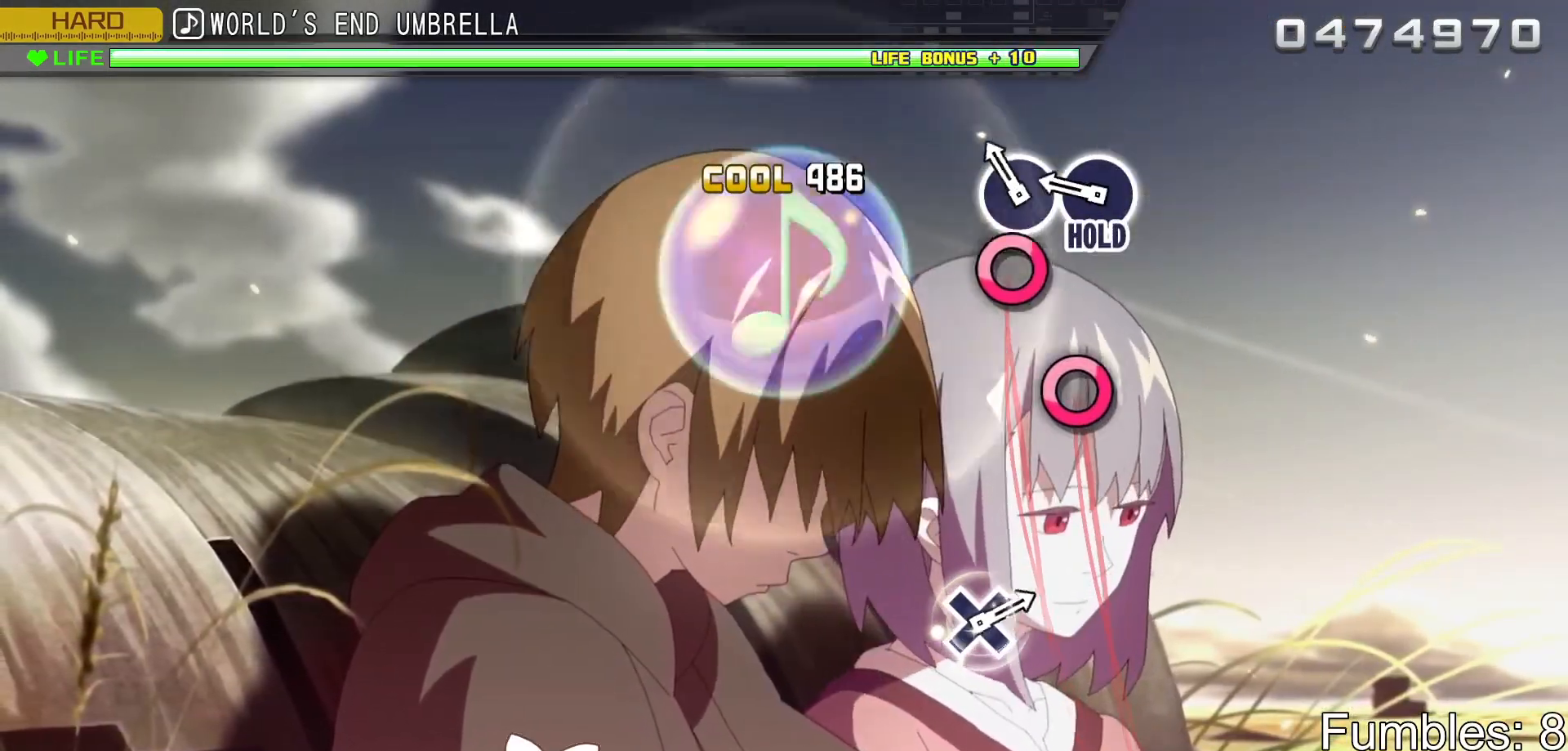
{"buttons": ["CIRCLE", "L2", "R2"], "left_stick": "center", "right_stick": "center", "events": [[83, "CIRCLE", "down"], [200, "CIRCLE", "up"], [250, "CIRCLE", "down"], [433, "R2", "down"]]}
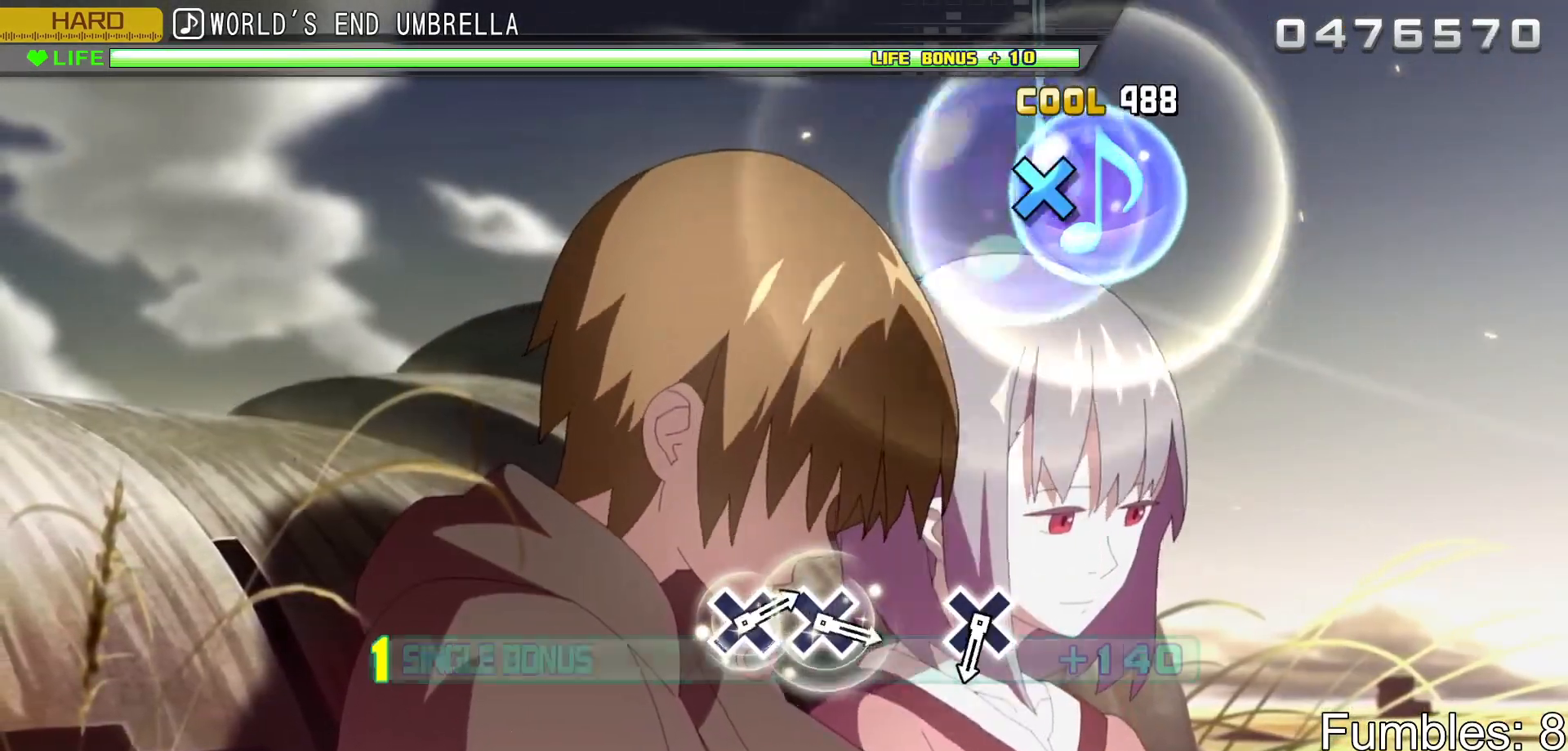
{"buttons": ["R2"], "left_stick": "center", "right_stick": "center", "events": [[83, "CIRCLE", "up"], [83, "L2", "up"]]}